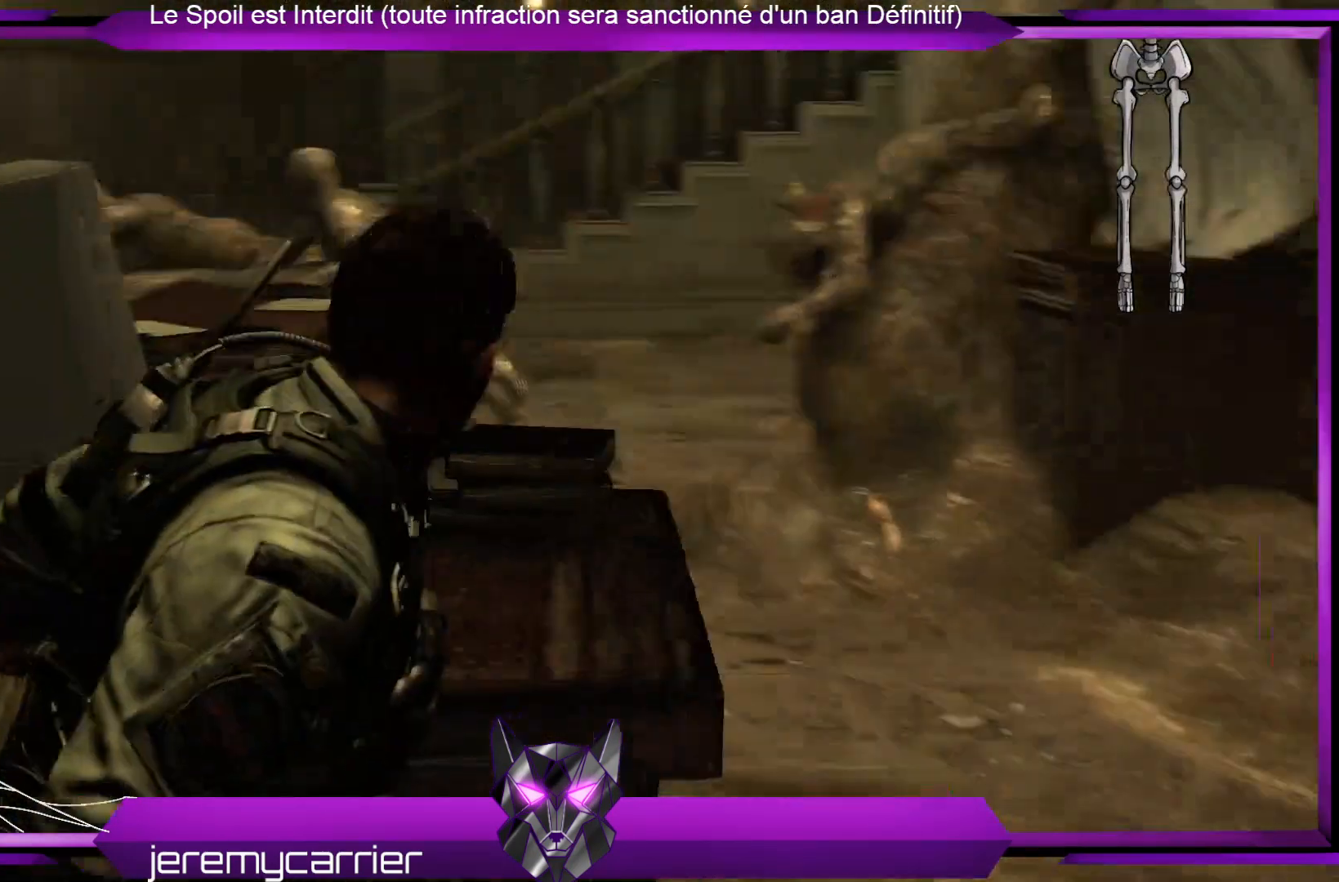
Gameplay with a controller (Xbox layout); each line is a JSON object with the inputs held at the frame after it. "events" lists button and stick changes between this image and that frame as [ms after this image, input, new state], when the widget could be followed in between.
{"buttons": [], "left_stick": "up-right", "right_stick": "left", "events": [[201, "right_stick", "center"], [401, "left_stick", "up-right"], [501, "right_stick", "left"]]}
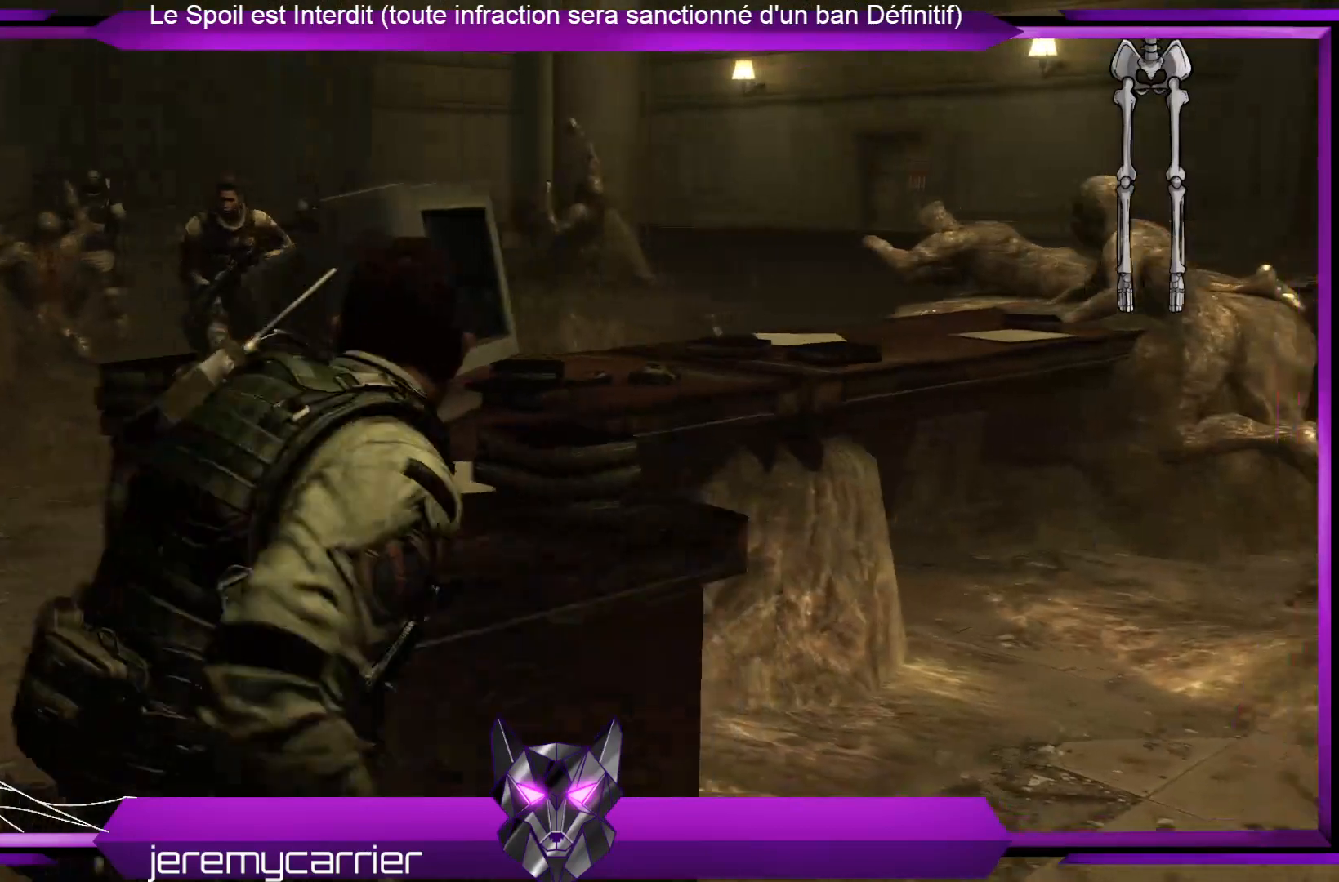
{"buttons": [], "left_stick": "center", "right_stick": "center", "events": [[134, "left_stick", "center"], [201, "right_stick", "center"]]}
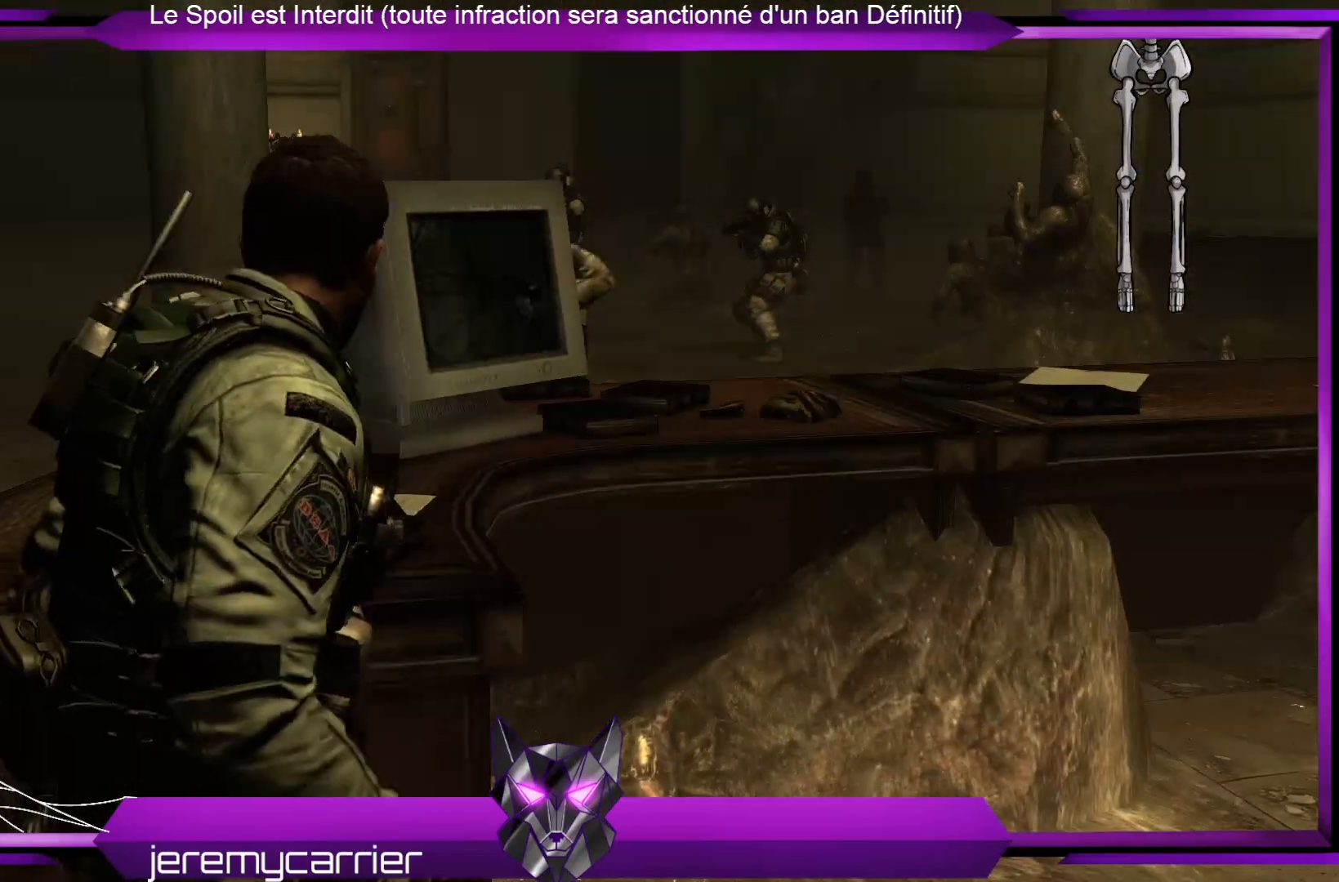
{"buttons": [], "left_stick": "center", "right_stick": "center", "events": []}
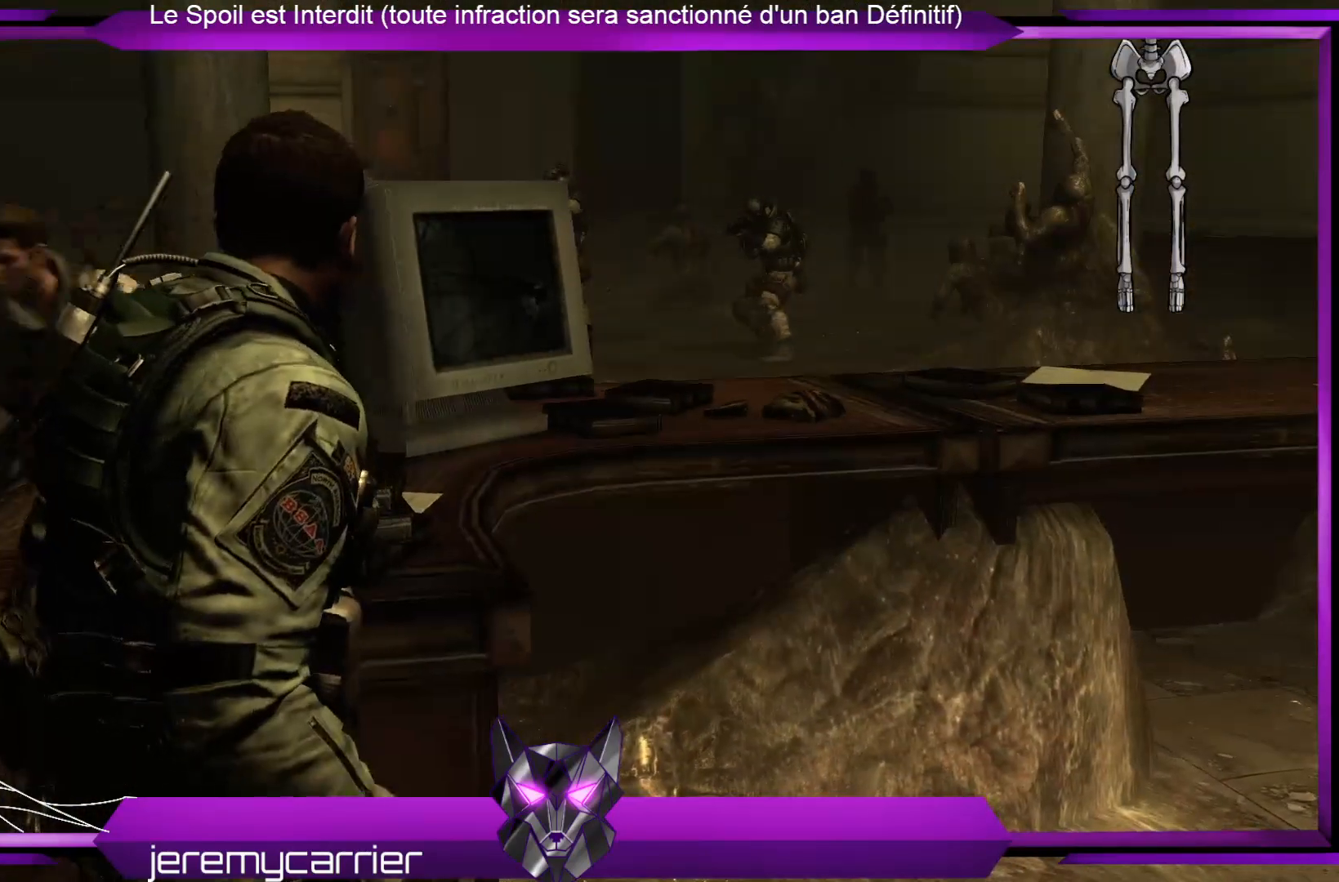
{"buttons": [], "left_stick": "up-right", "right_stick": "center", "events": [[67, "left_stick", "up-right"]]}
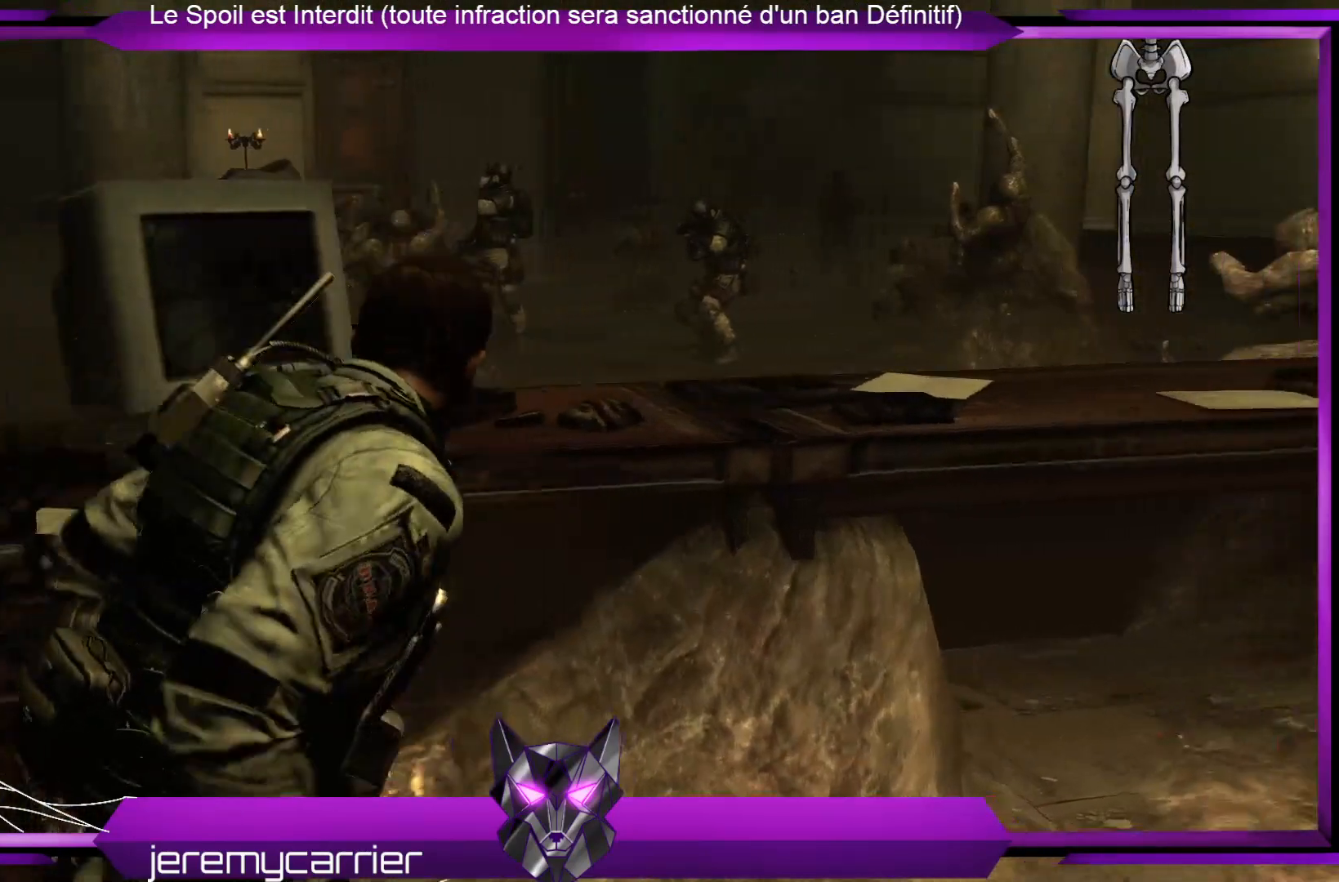
{"buttons": [], "left_stick": "up-right", "right_stick": "center", "events": [[201, "right_stick", "up-right"], [434, "right_stick", "center"]]}
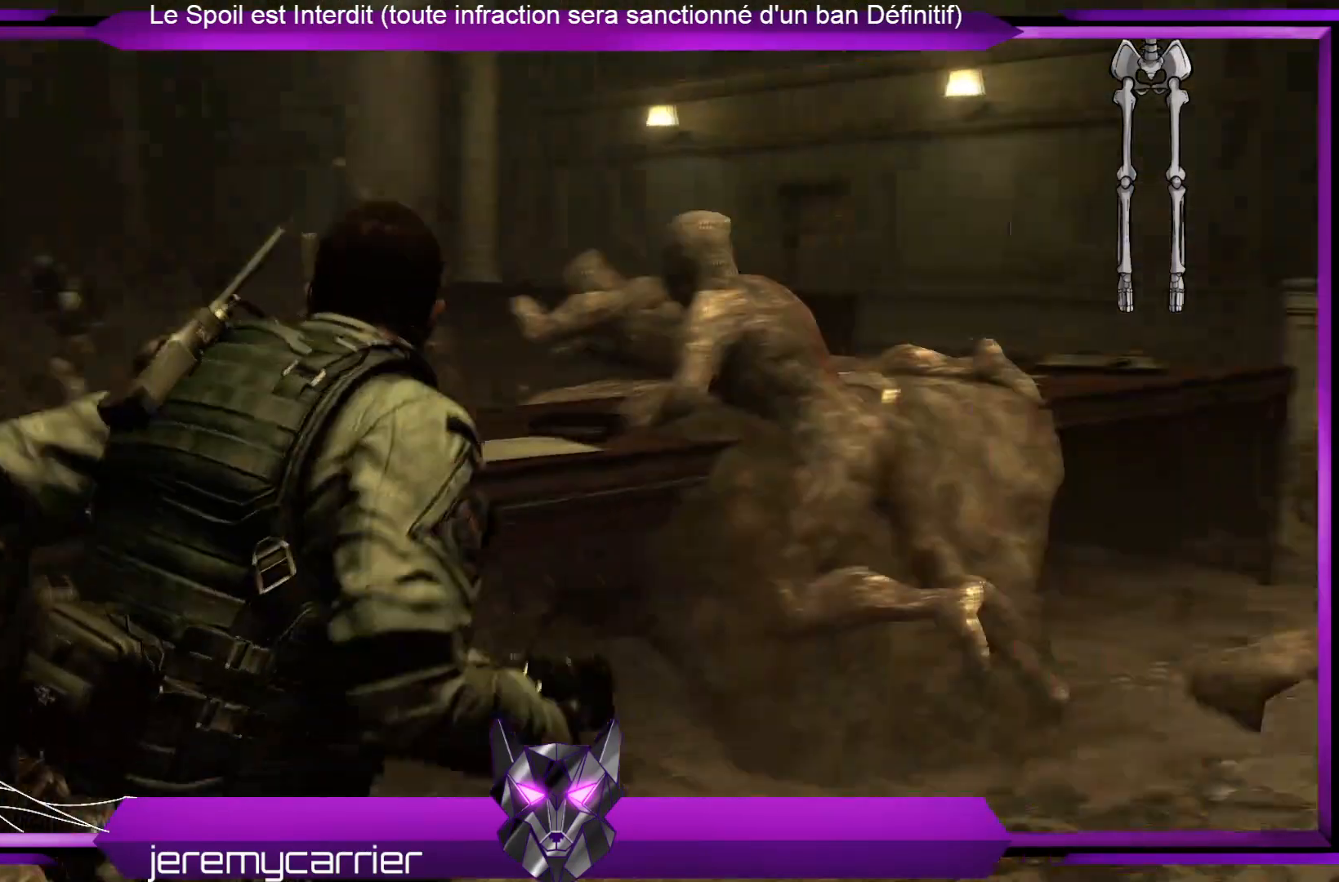
{"buttons": [], "left_stick": "up-right", "right_stick": "center", "events": []}
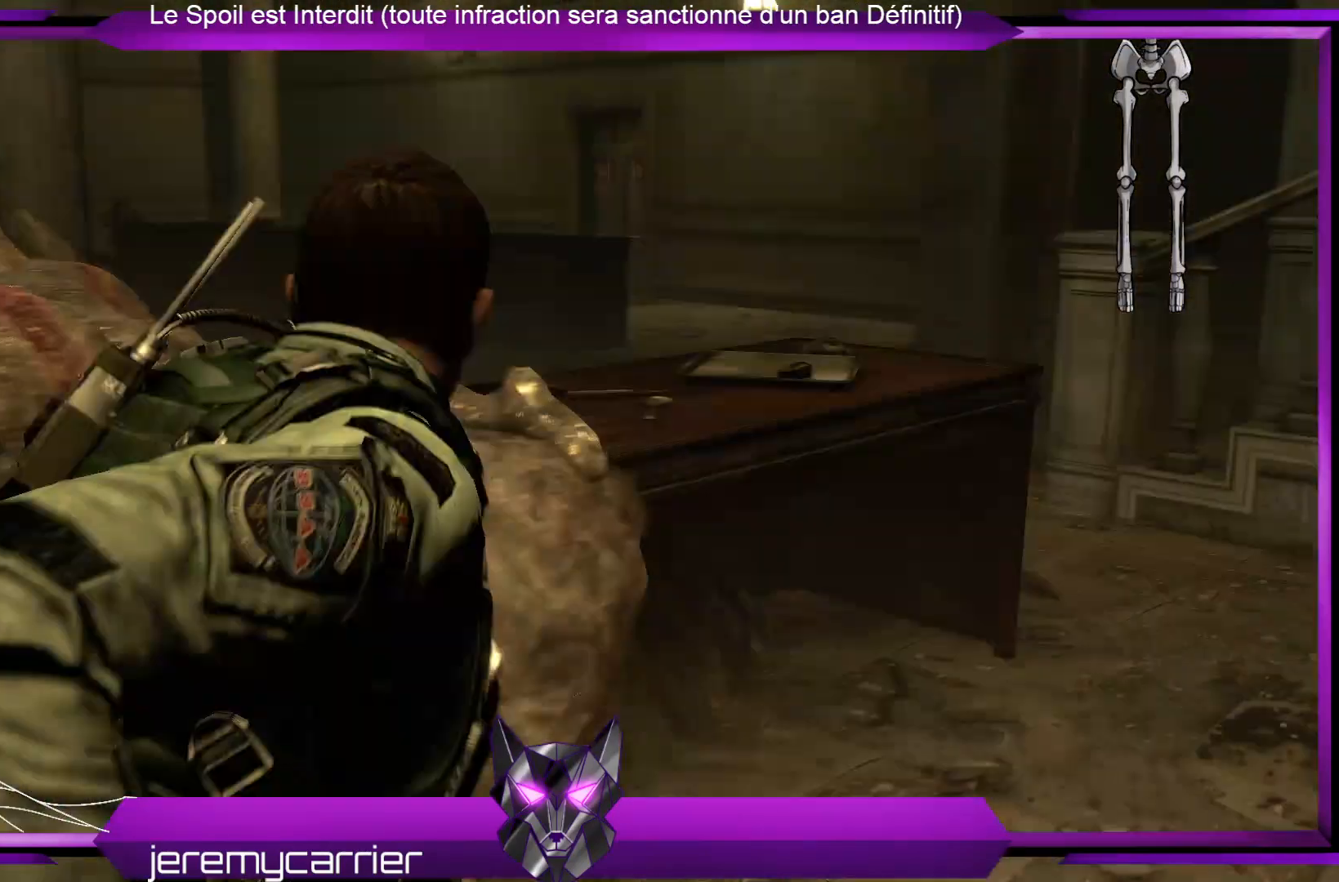
{"buttons": [], "left_stick": "up-right", "right_stick": "center", "events": []}
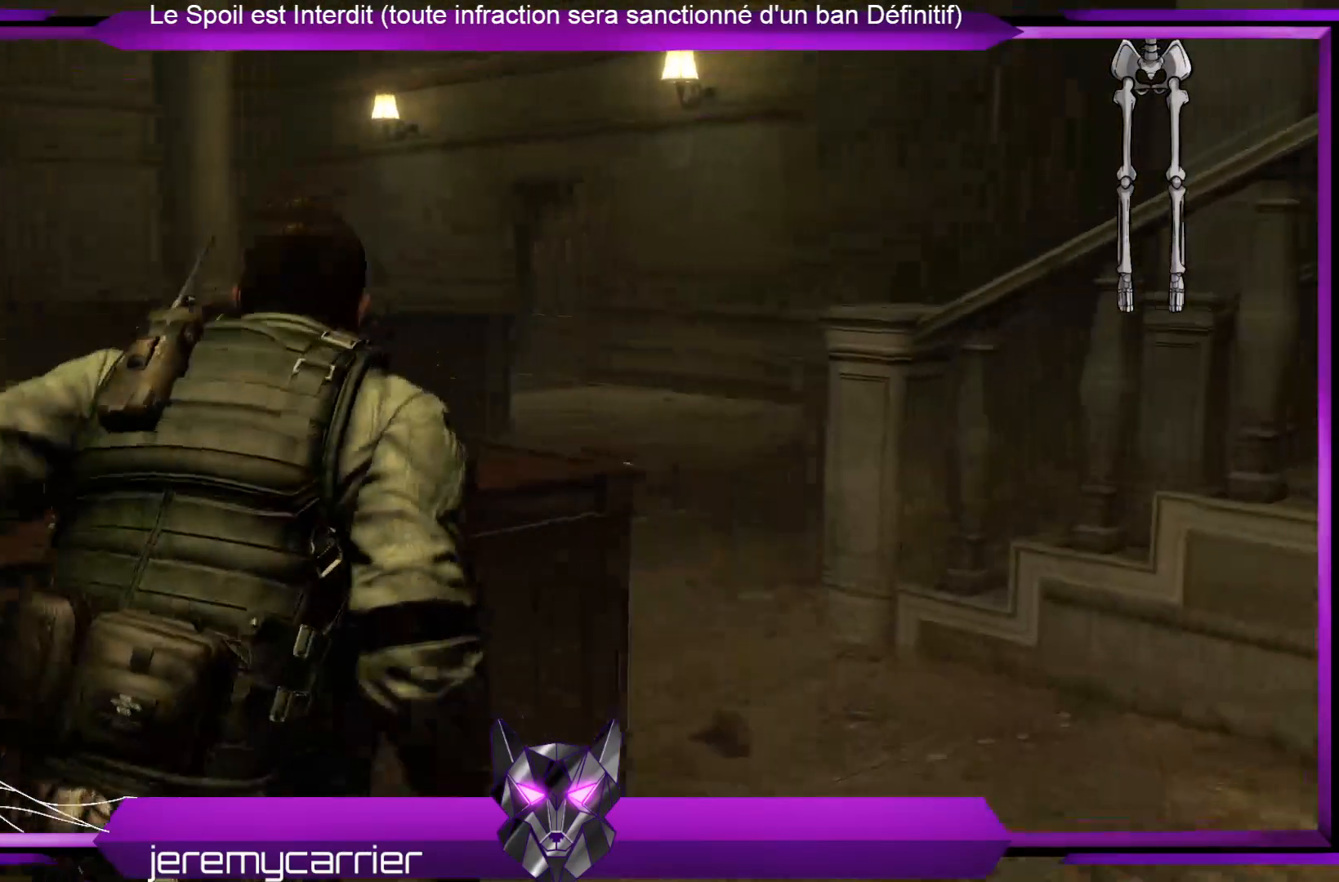
{"buttons": [], "left_stick": "up-right", "right_stick": "center", "events": [[133, "right_stick", "left"], [468, "right_stick", "center"]]}
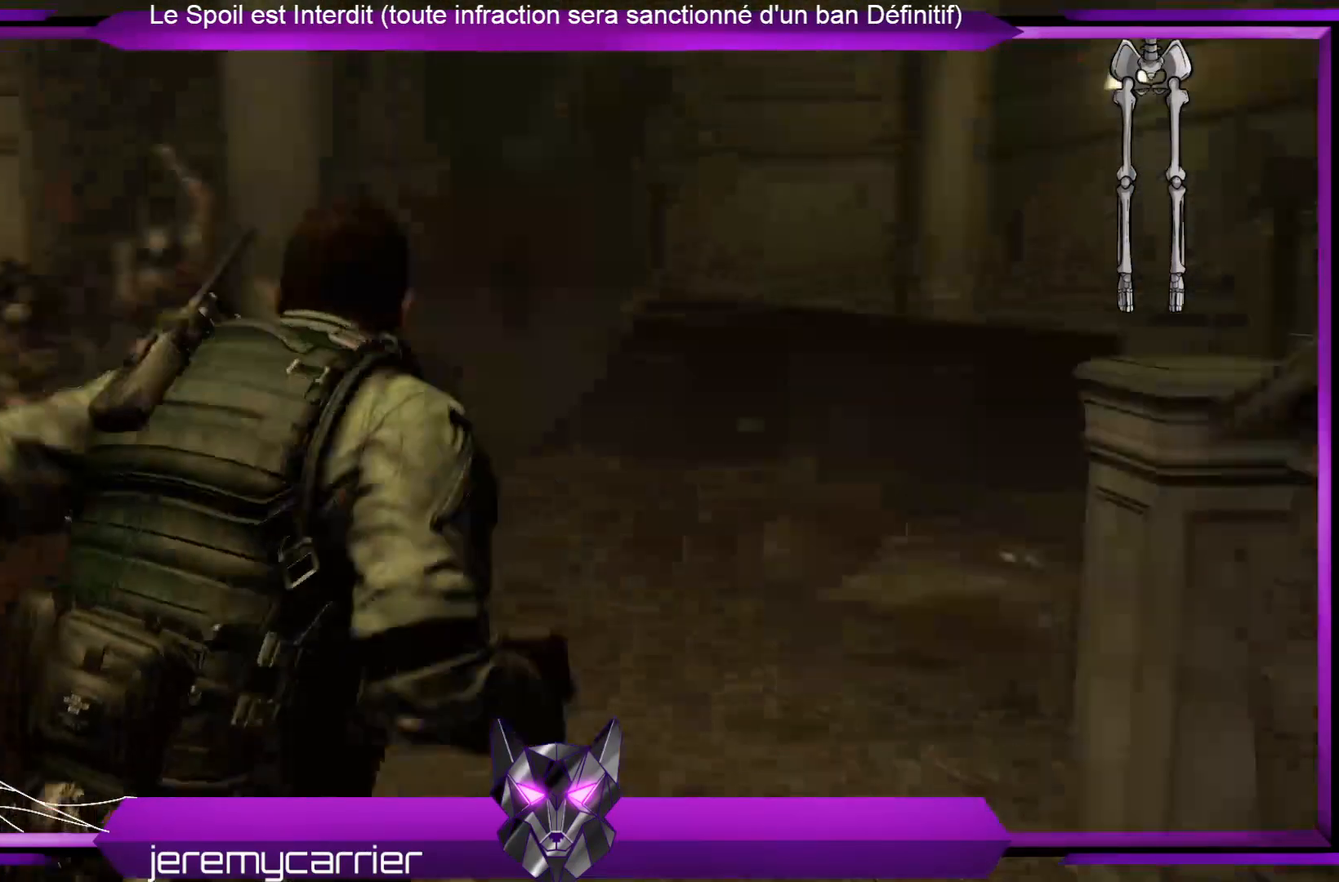
{"buttons": [], "left_stick": "up-right", "right_stick": "center", "events": []}
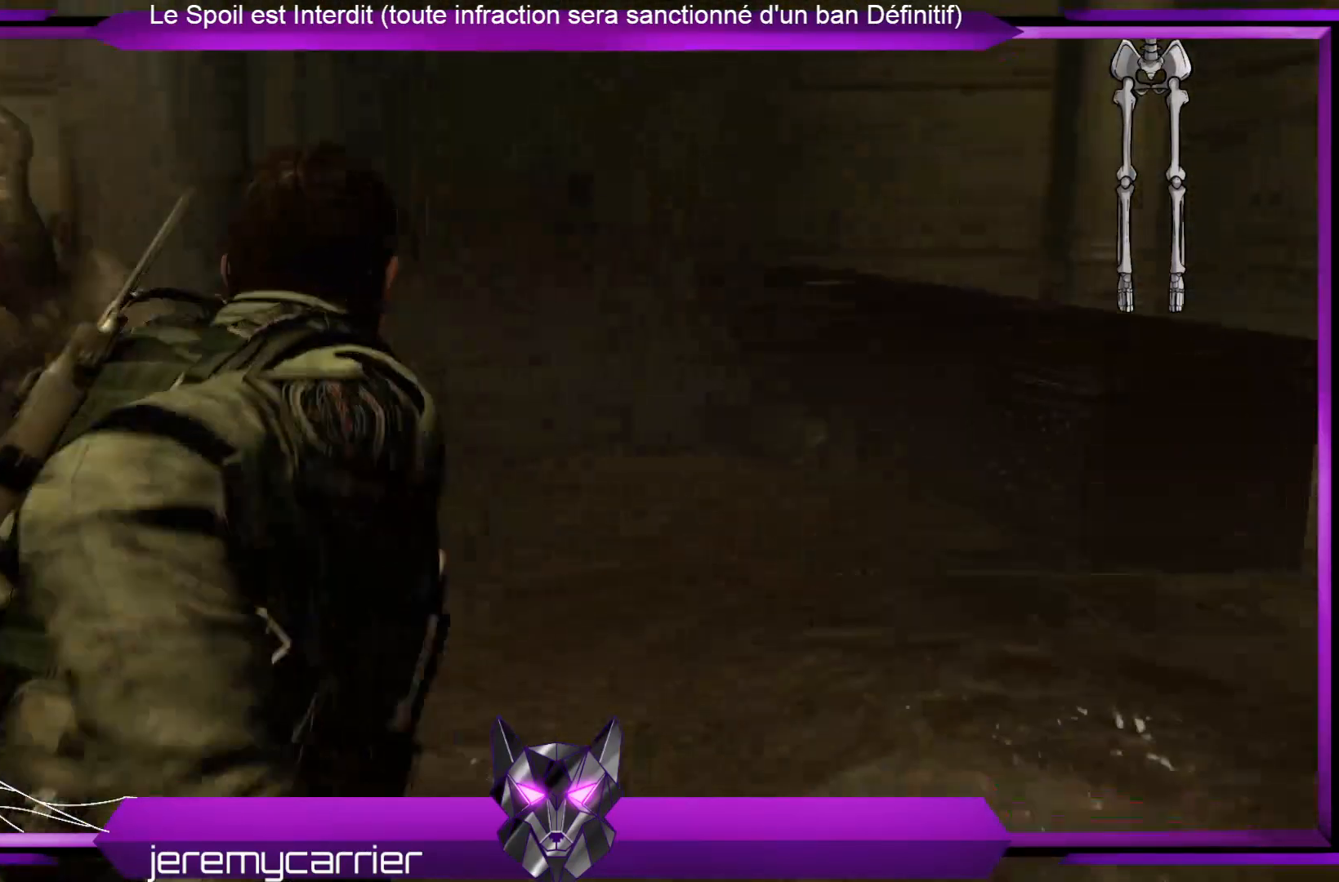
{"buttons": [], "left_stick": "up-right", "right_stick": "left", "events": [[201, "right_stick", "left"]]}
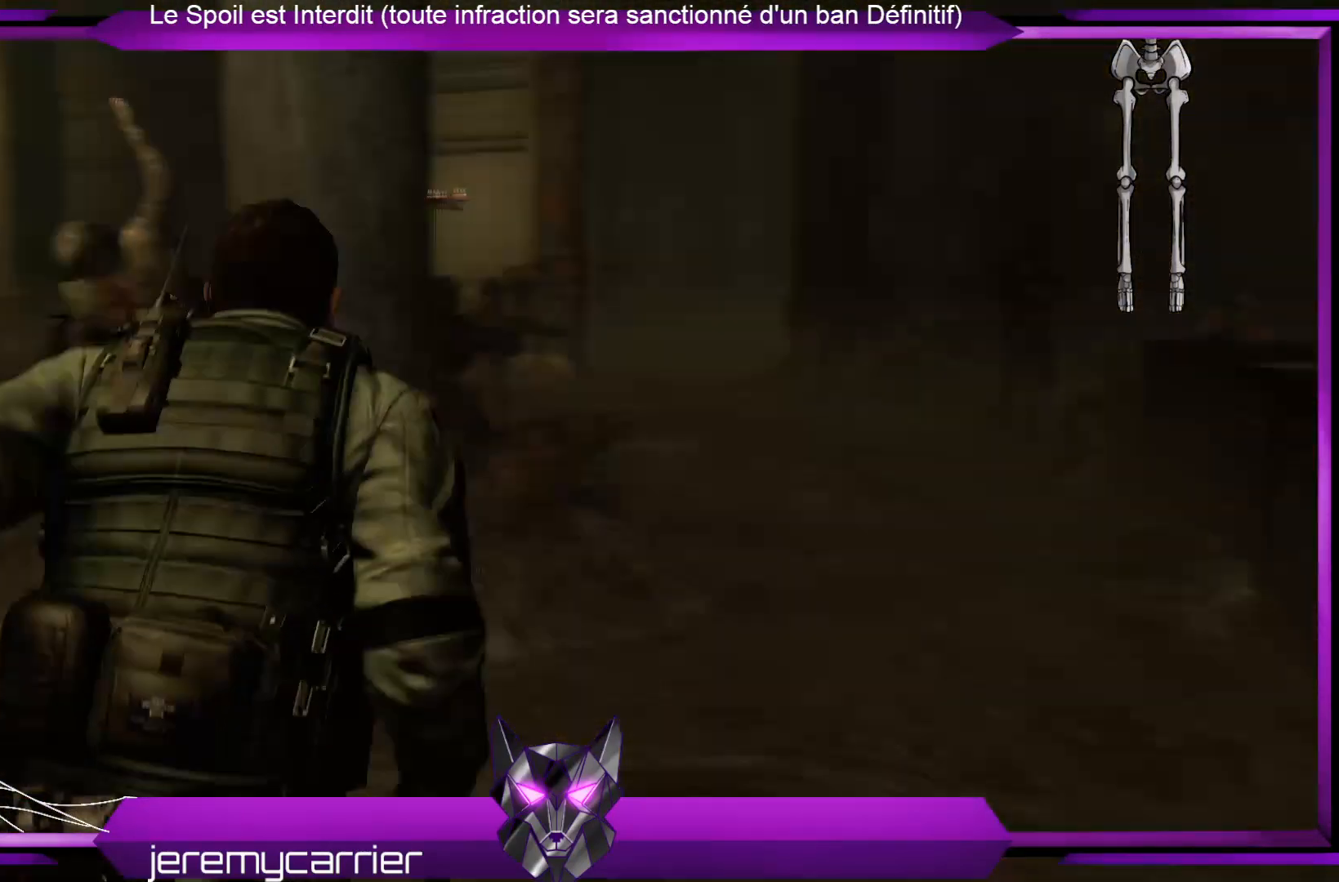
{"buttons": [], "left_stick": "up-right", "right_stick": "center", "events": [[34, "right_stick", "center"]]}
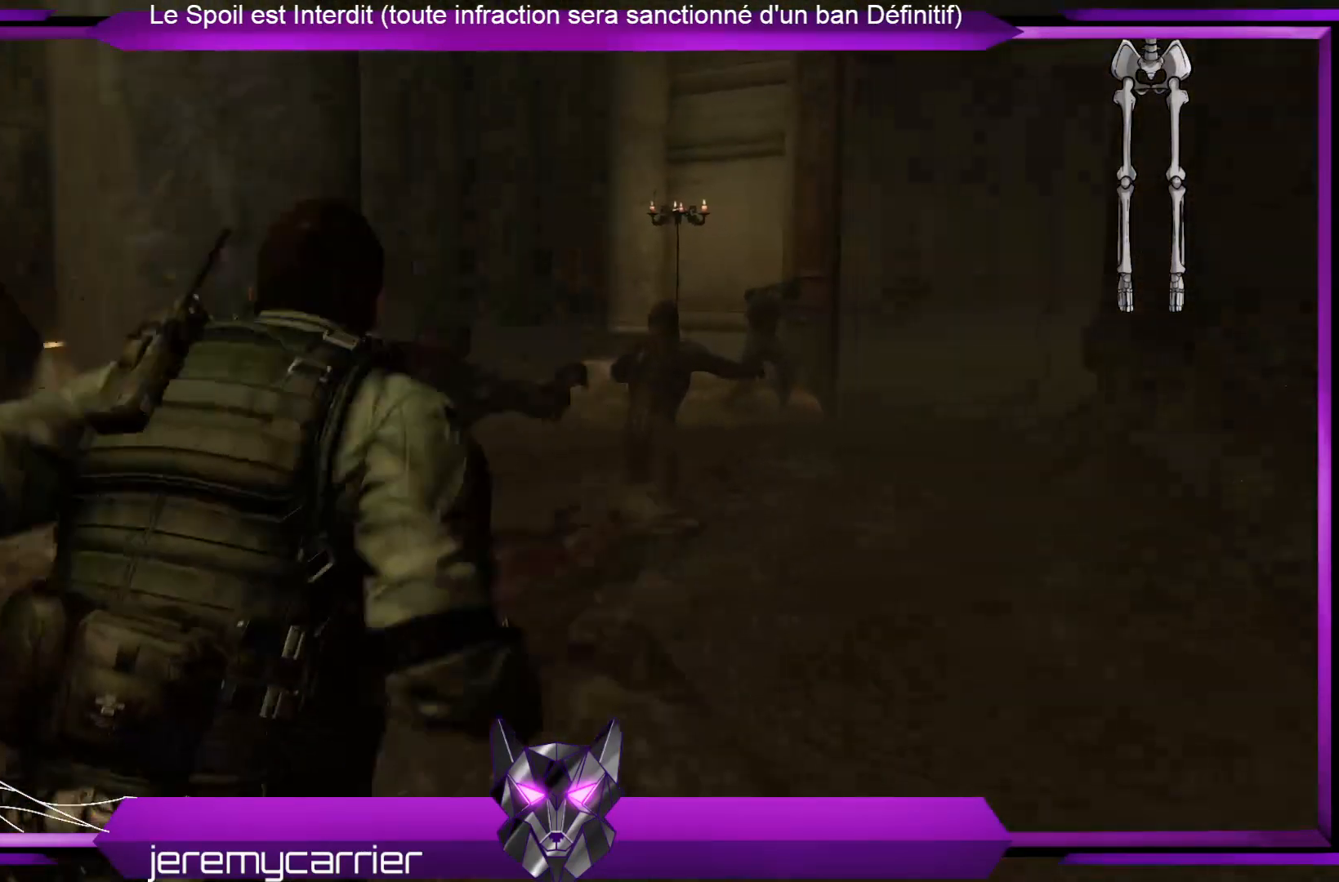
{"buttons": [], "left_stick": "up-right", "right_stick": "left", "events": [[367, "right_stick", "left"]]}
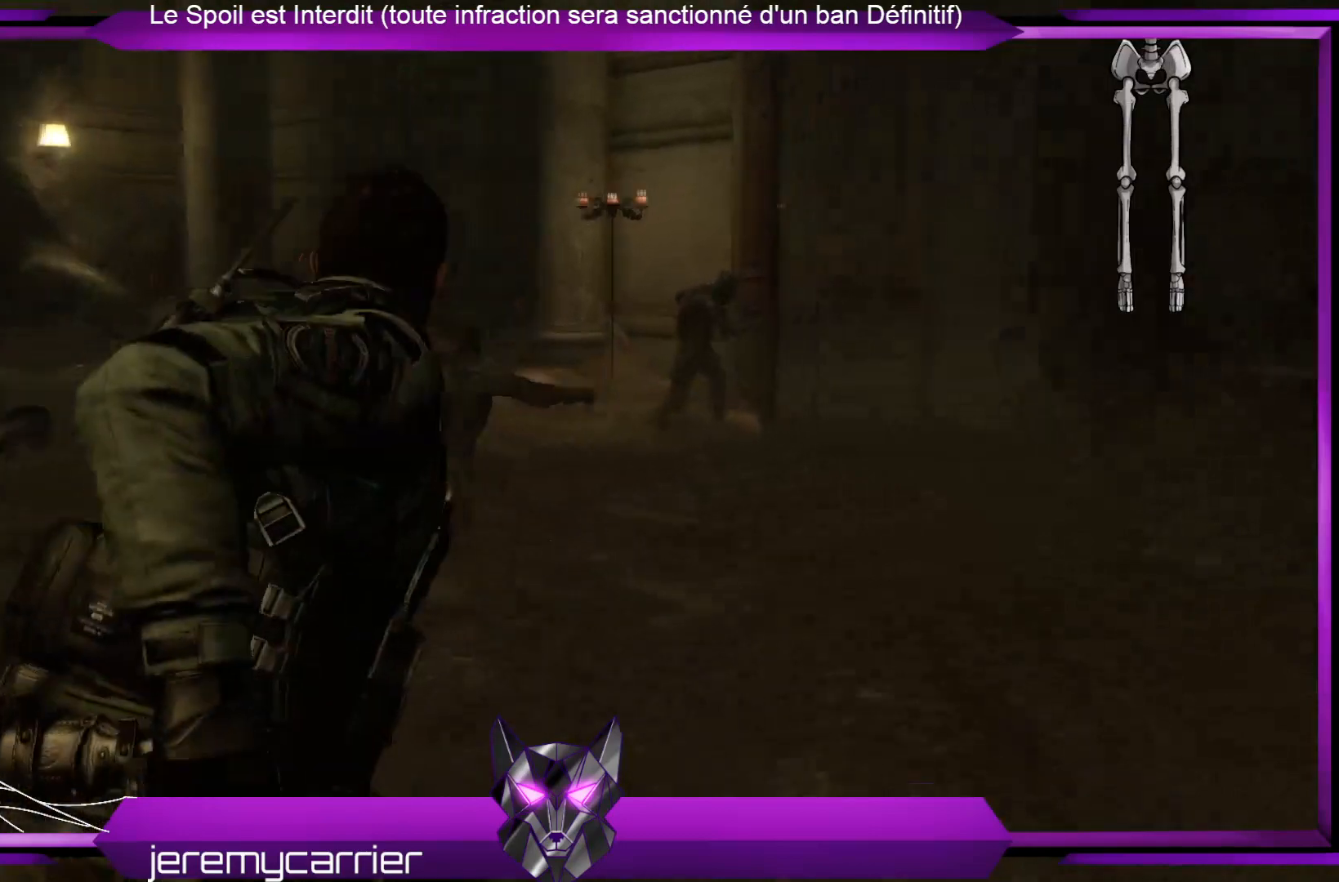
{"buttons": [], "left_stick": "up-right", "right_stick": "center", "events": [[100, "right_stick", "center"]]}
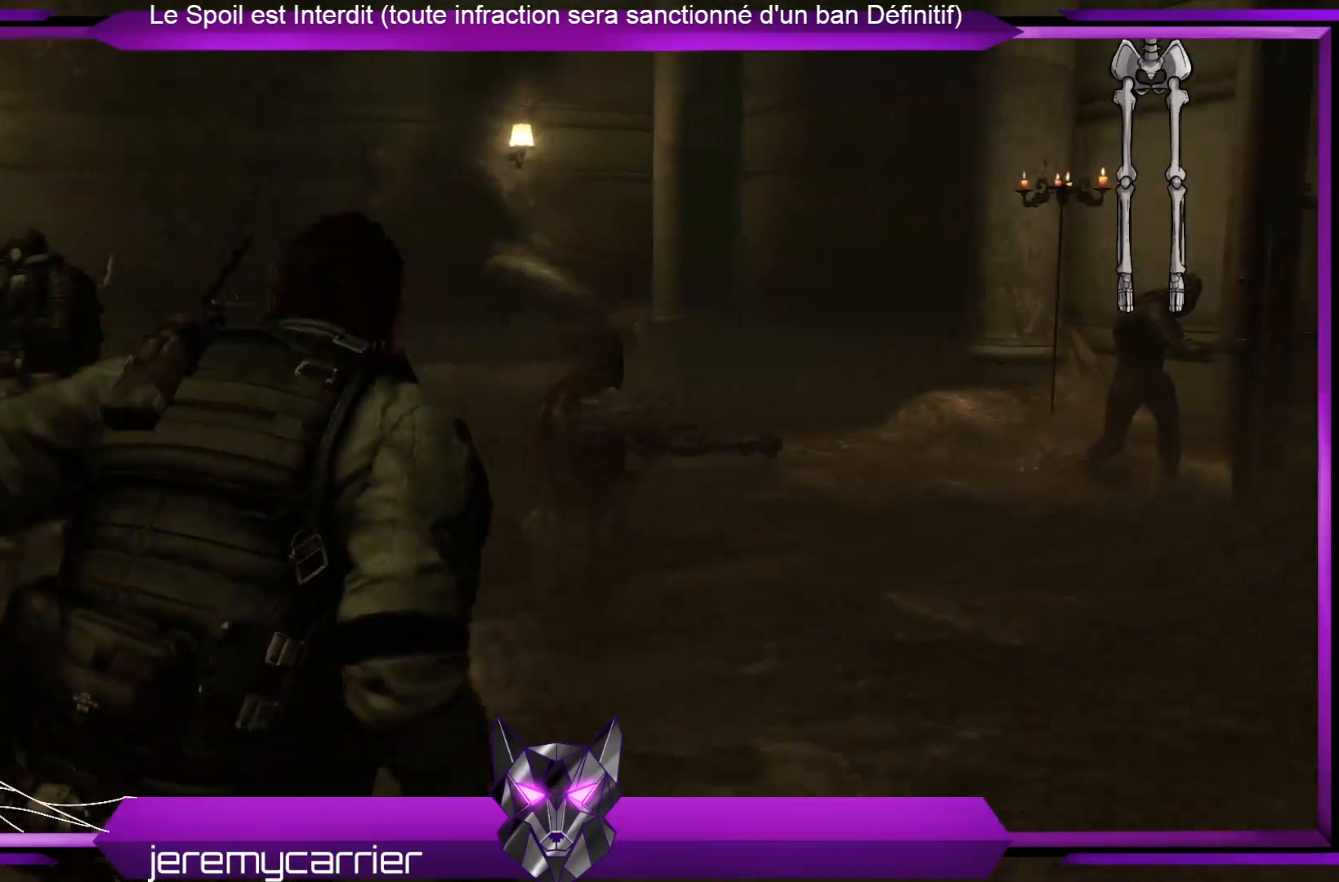
{"buttons": [], "left_stick": "up-right", "right_stick": "left", "events": [[434, "right_stick", "left"]]}
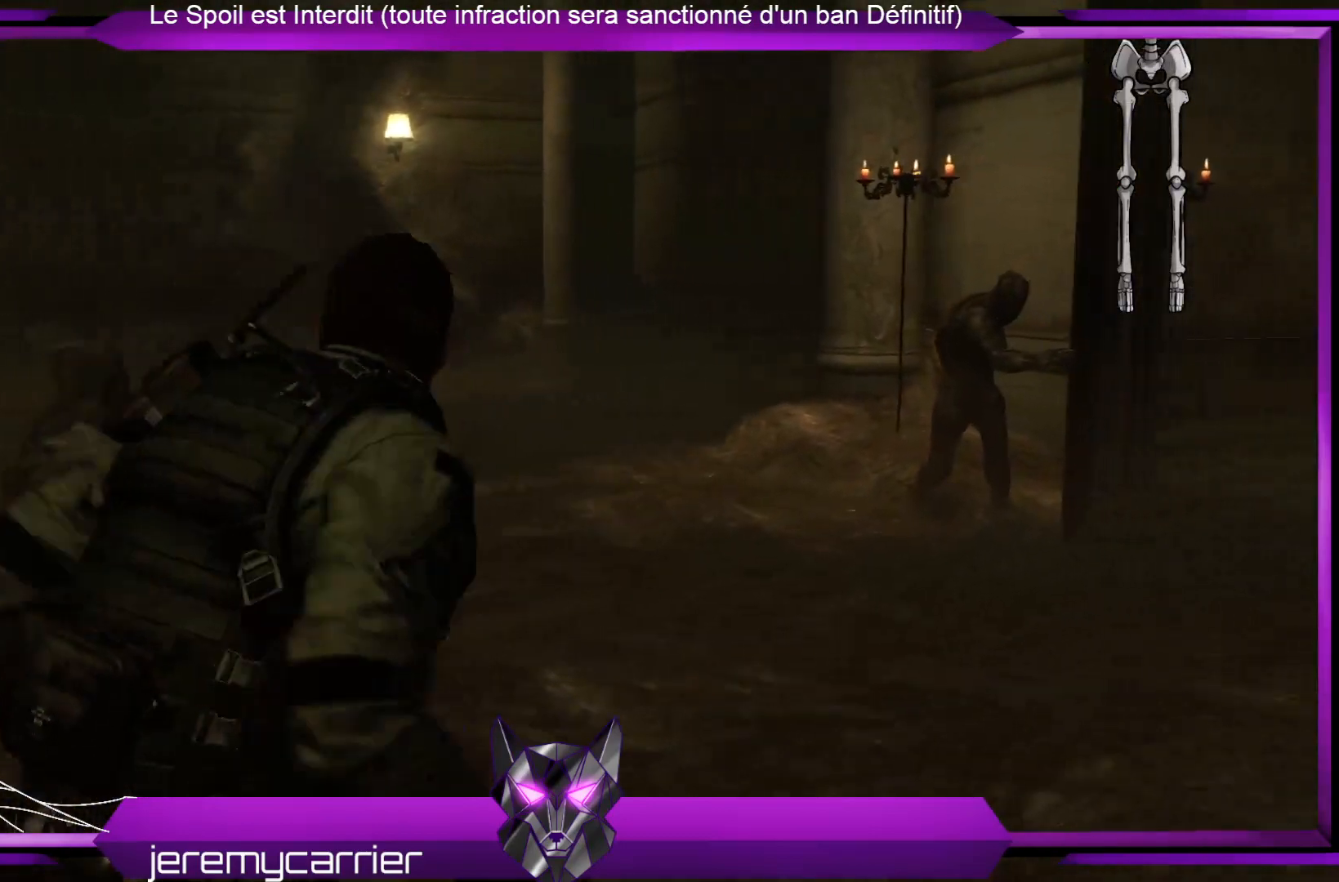
{"buttons": [], "left_stick": "up-right", "right_stick": "left", "events": []}
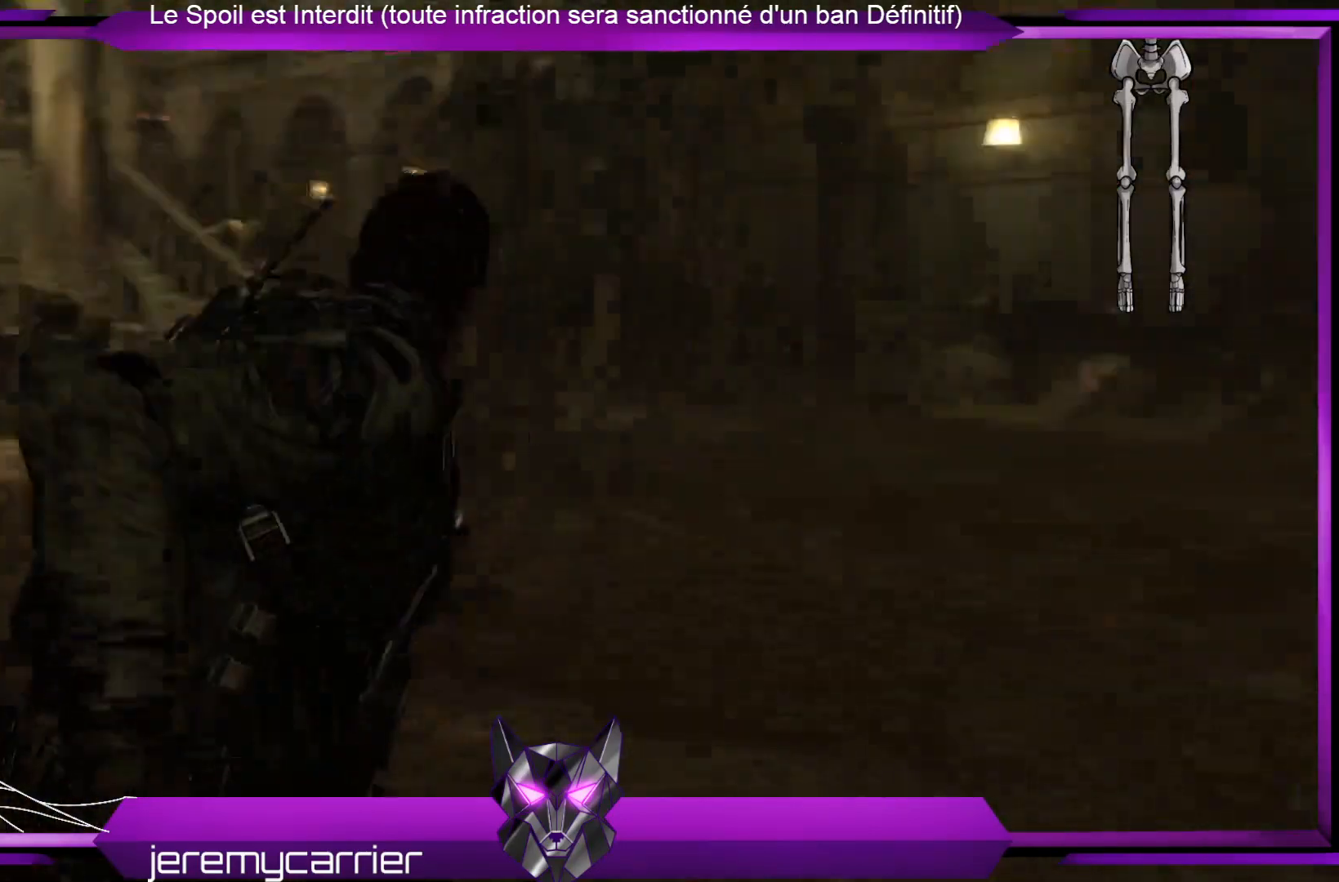
{"buttons": [], "left_stick": "down-right", "right_stick": "up-left", "events": [[67, "left_stick", "right"], [100, "right_stick", "center"], [301, "right_stick", "up-left"], [334, "left_stick", "down-right"]]}
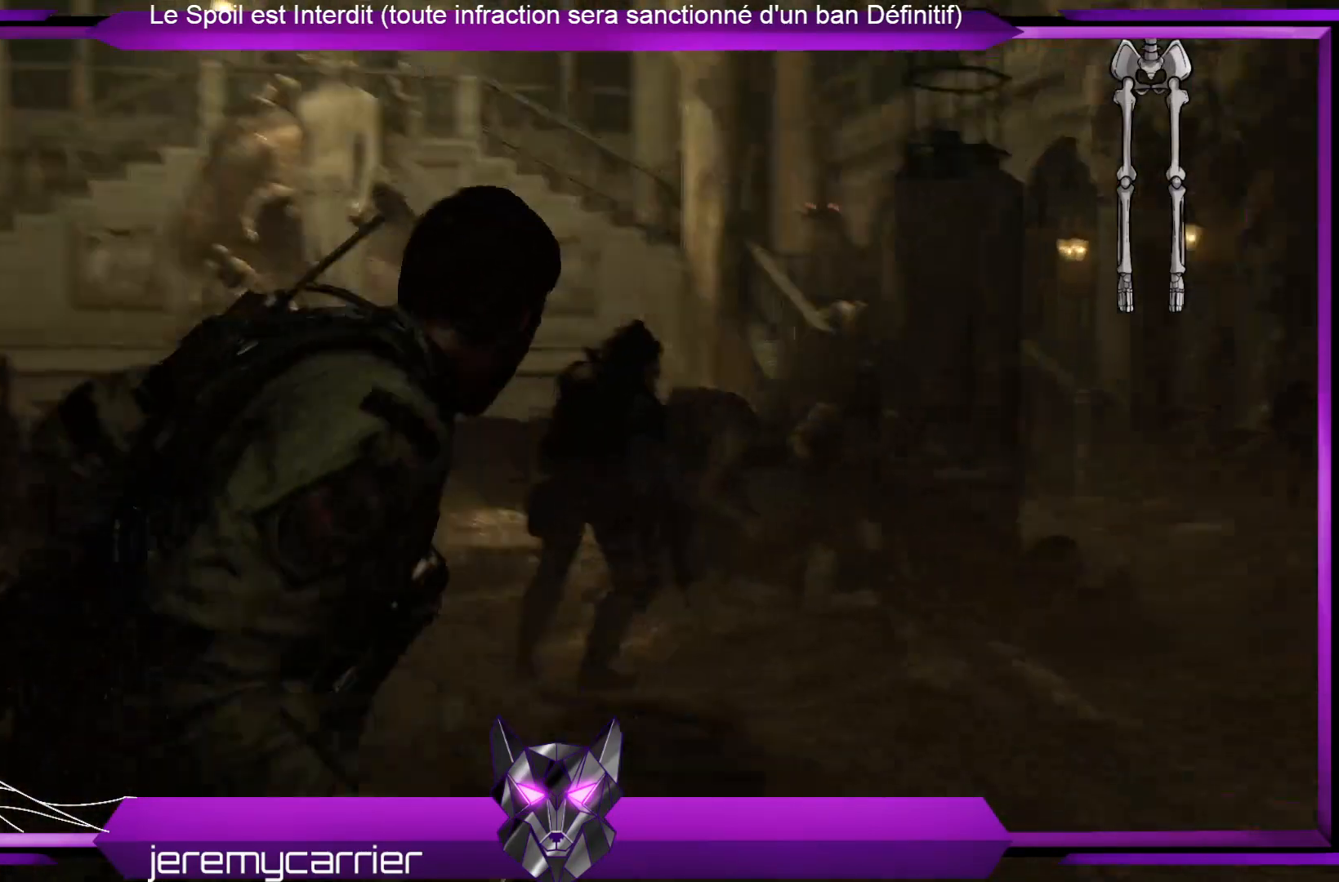
{"buttons": [], "left_stick": "down", "right_stick": "center", "events": [[34, "right_stick", "center"], [134, "left_stick", "down"]]}
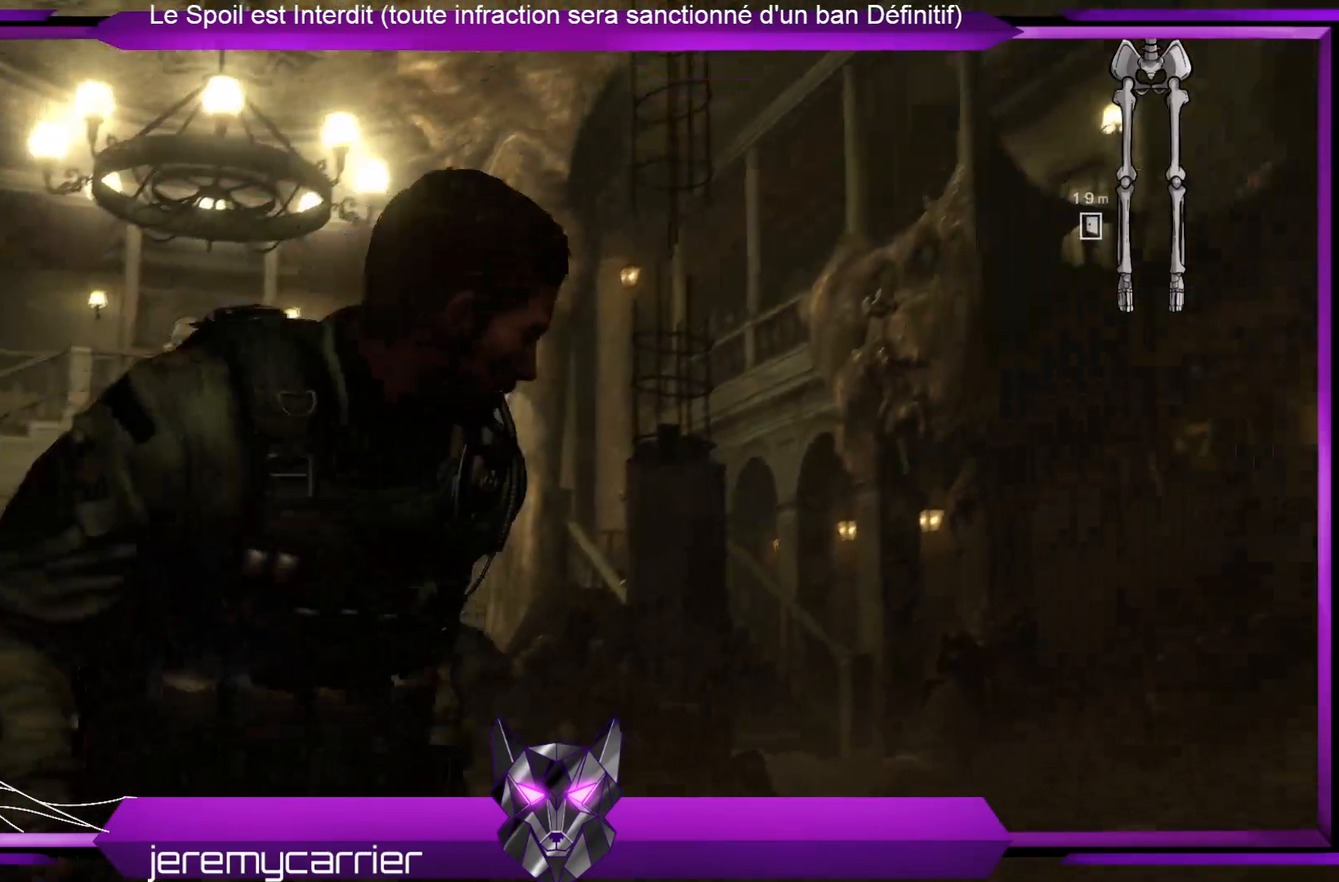
{"buttons": [], "left_stick": "center", "right_stick": "center", "events": [[167, "left_stick", "down-right"], [167, "right_stick", "left"], [401, "left_stick", "center"], [401, "right_stick", "center"]]}
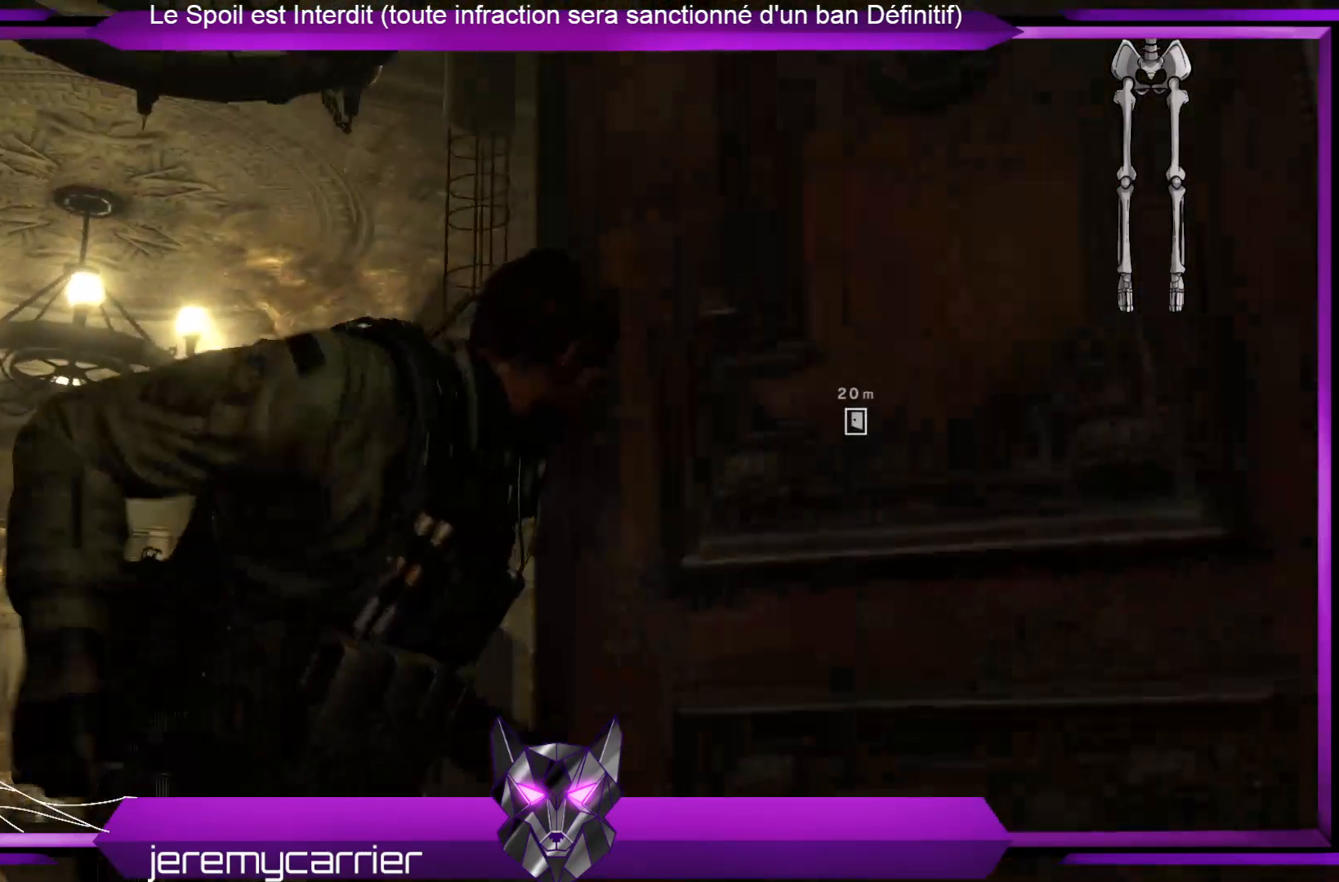
{"buttons": [], "left_stick": "center", "right_stick": "center", "events": [[33, "left_stick", "up-left"], [267, "left_stick", "center"]]}
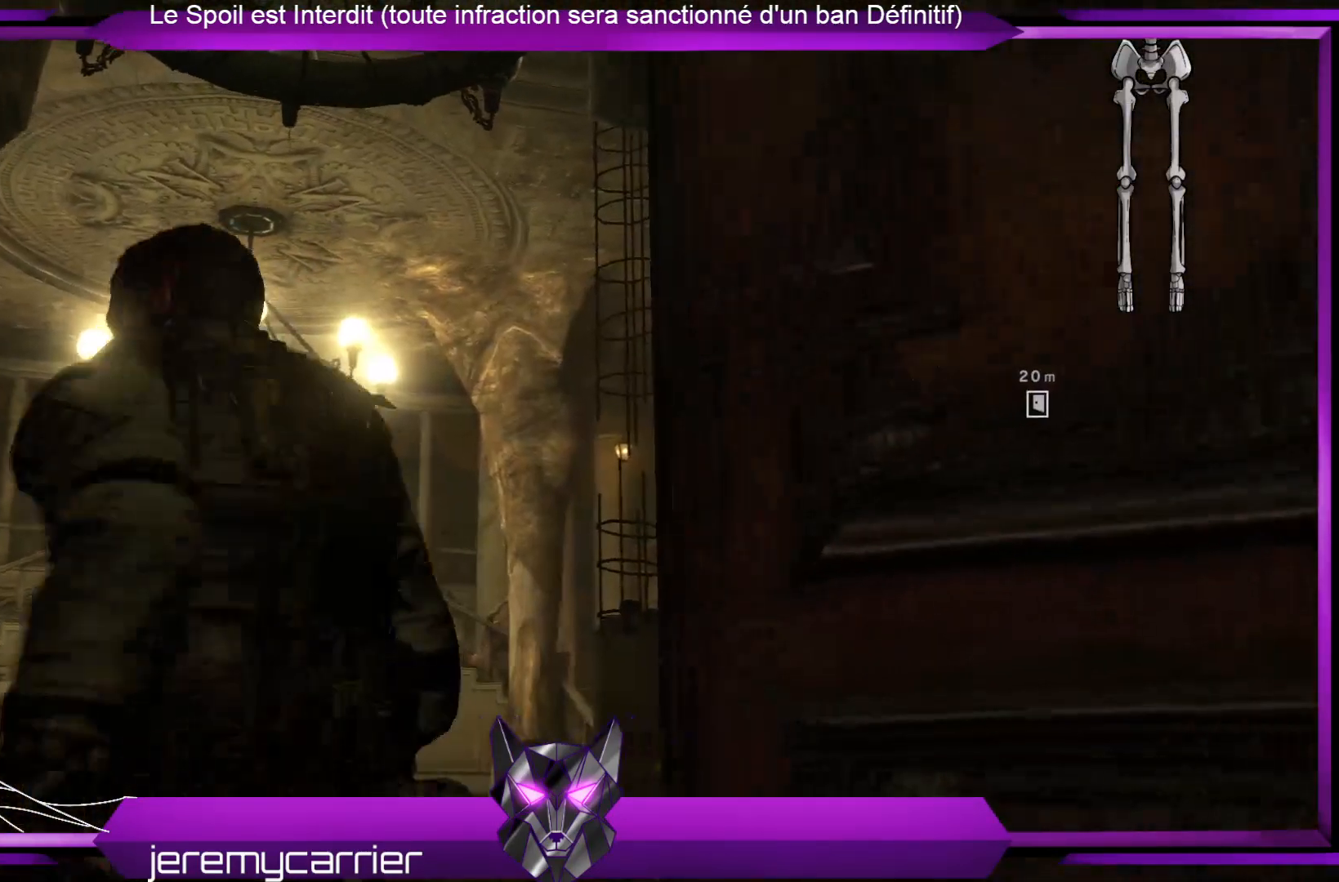
{"buttons": [], "left_stick": "center", "right_stick": "center", "events": [[134, "left_stick", "up"], [134, "right_stick", "down-left"], [301, "left_stick", "center"], [401, "right_stick", "center"]]}
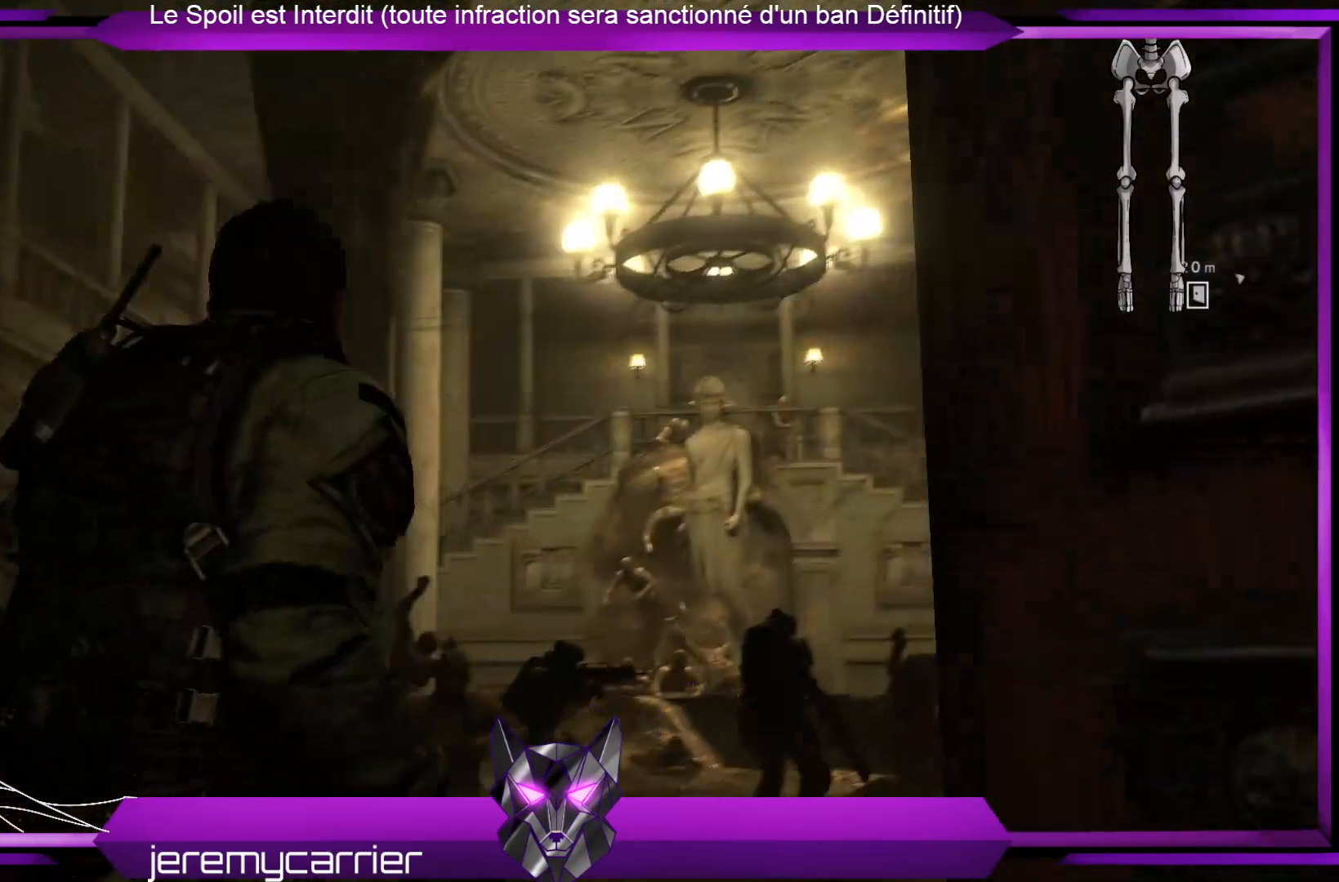
{"buttons": [], "left_stick": "center", "right_stick": "center", "events": [[34, "left_stick", "up"], [201, "right_stick", "down"], [234, "left_stick", "center"], [368, "right_stick", "center"]]}
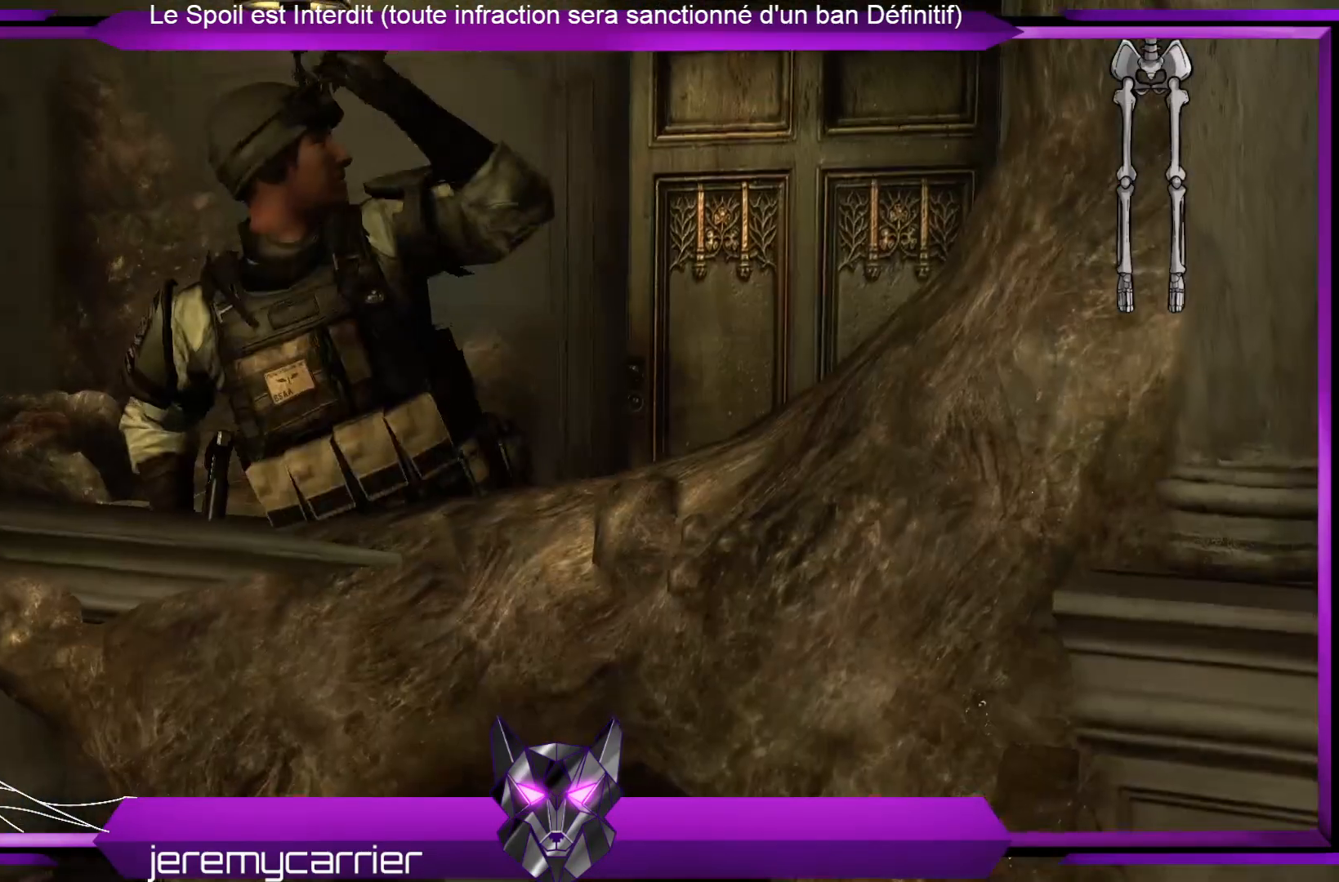
{"buttons": [], "left_stick": "center", "right_stick": "center", "events": []}
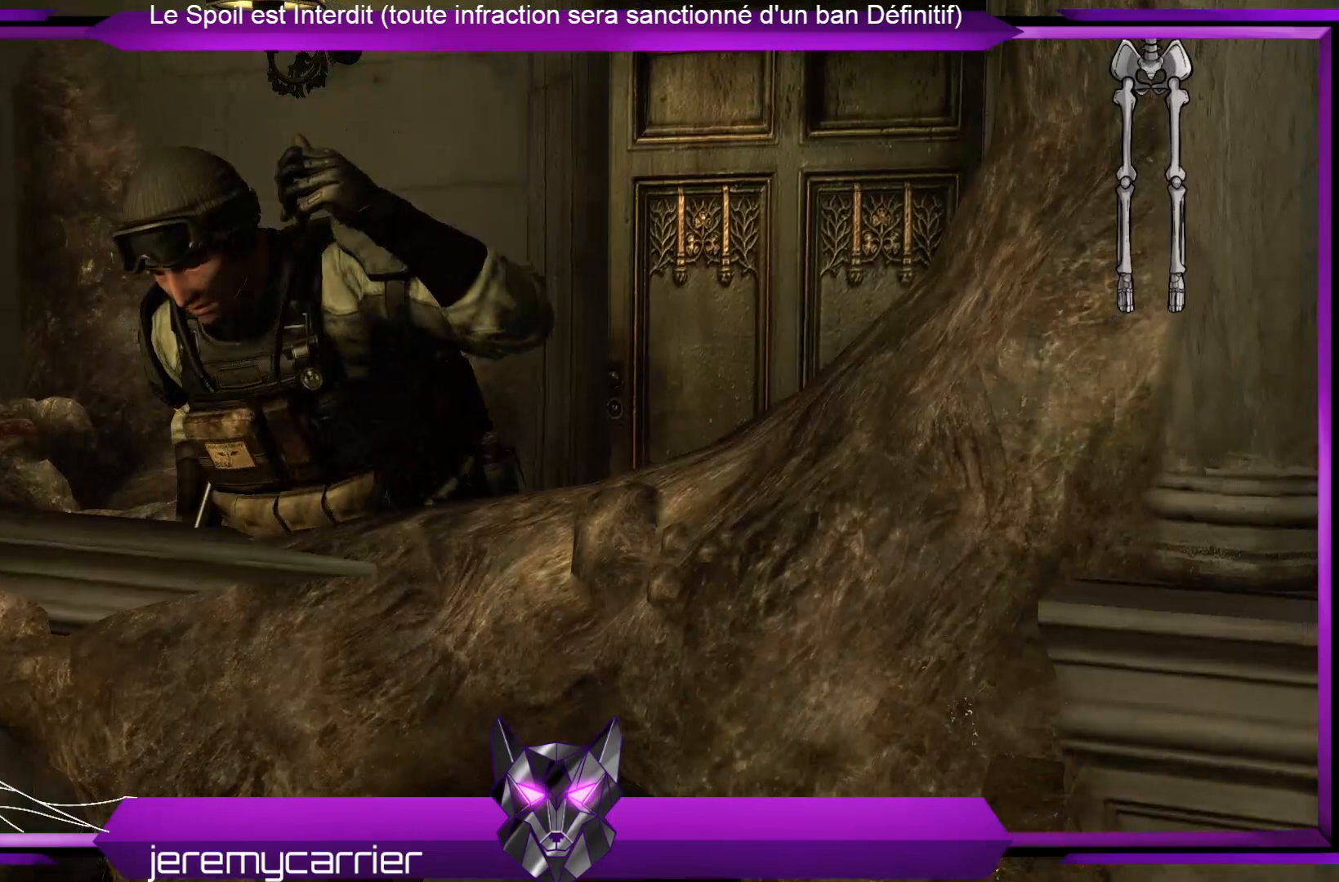
{"buttons": [], "left_stick": "center", "right_stick": "center", "events": []}
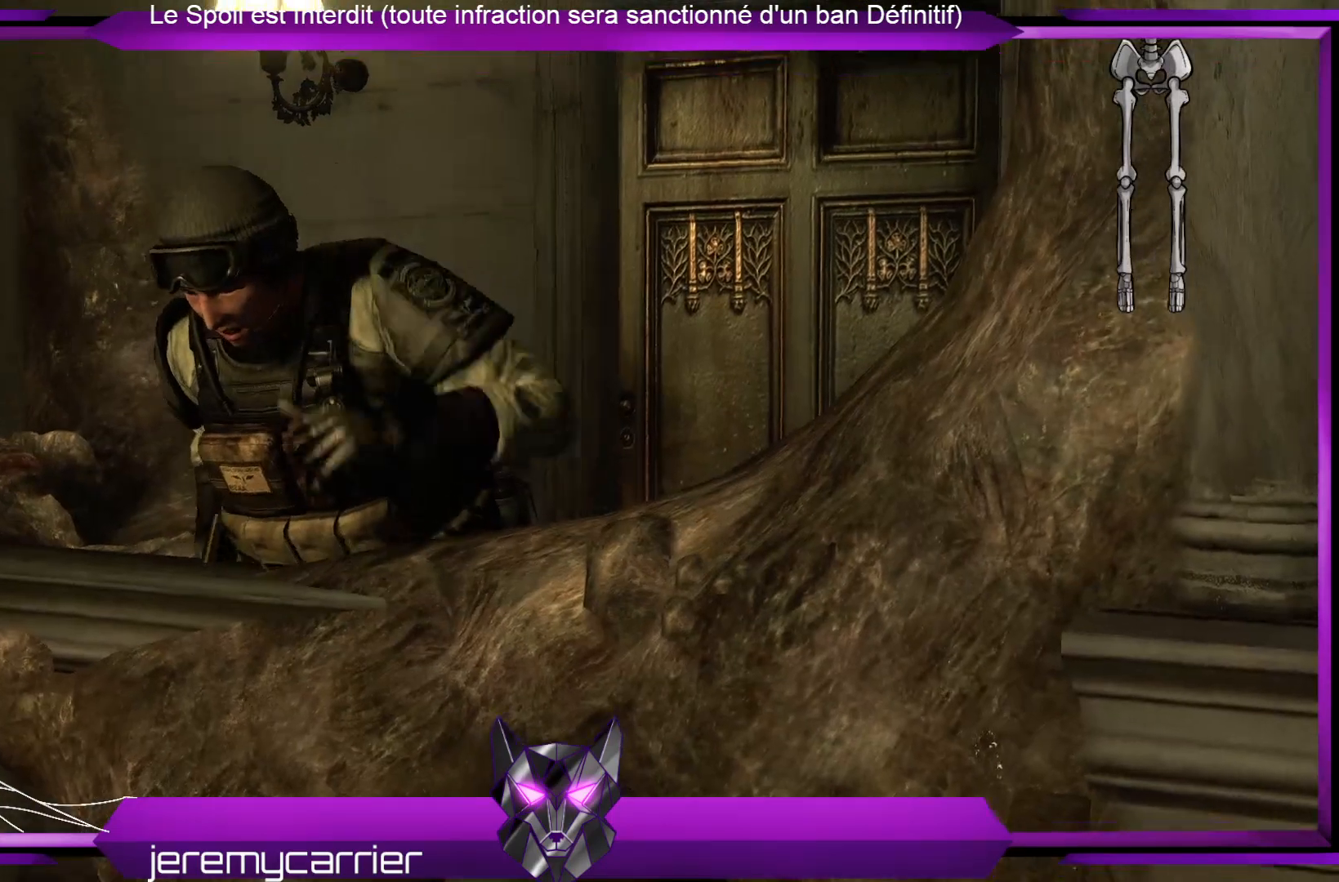
{"buttons": [], "left_stick": "center", "right_stick": "center", "events": []}
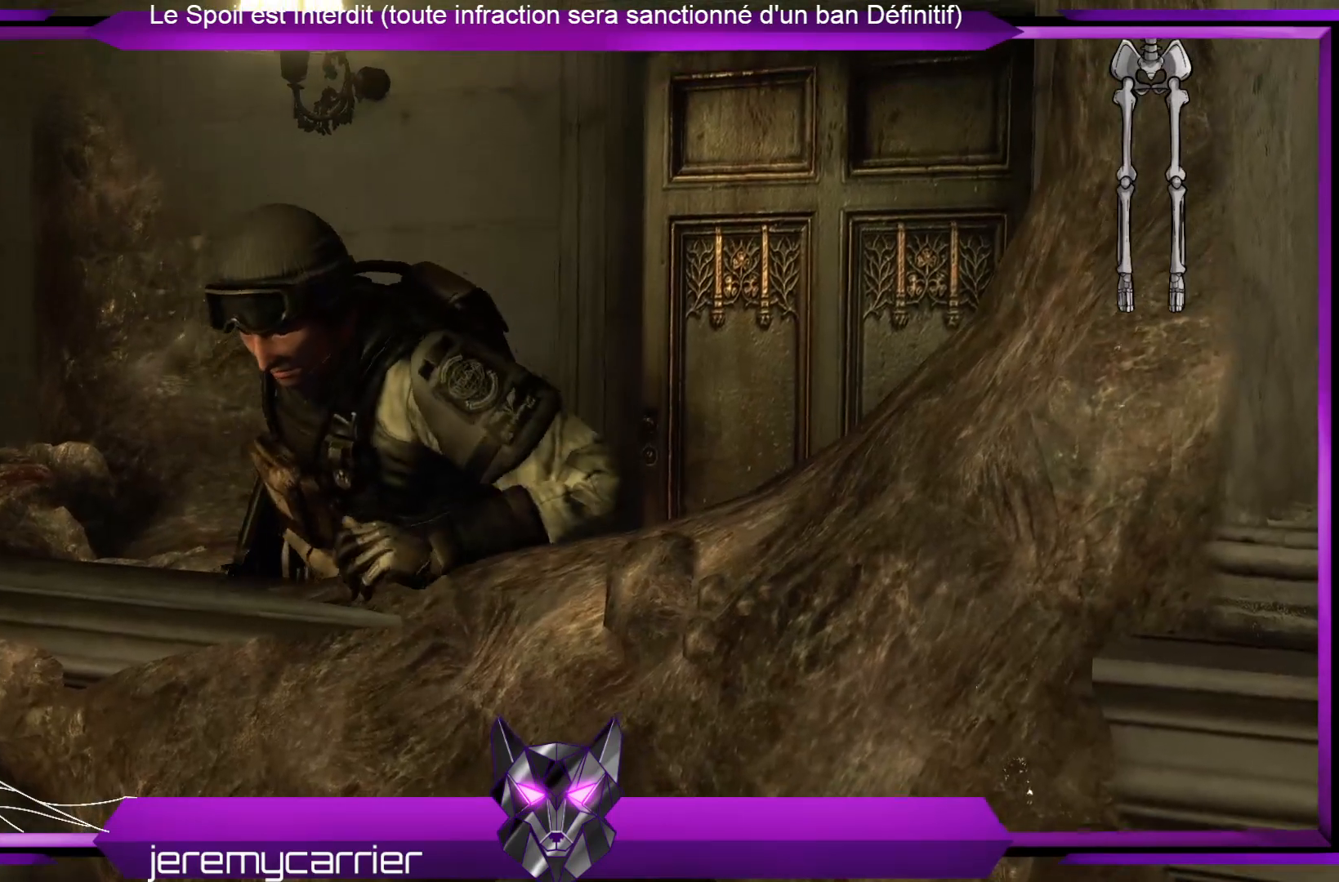
{"buttons": [], "left_stick": "center", "right_stick": "center", "events": []}
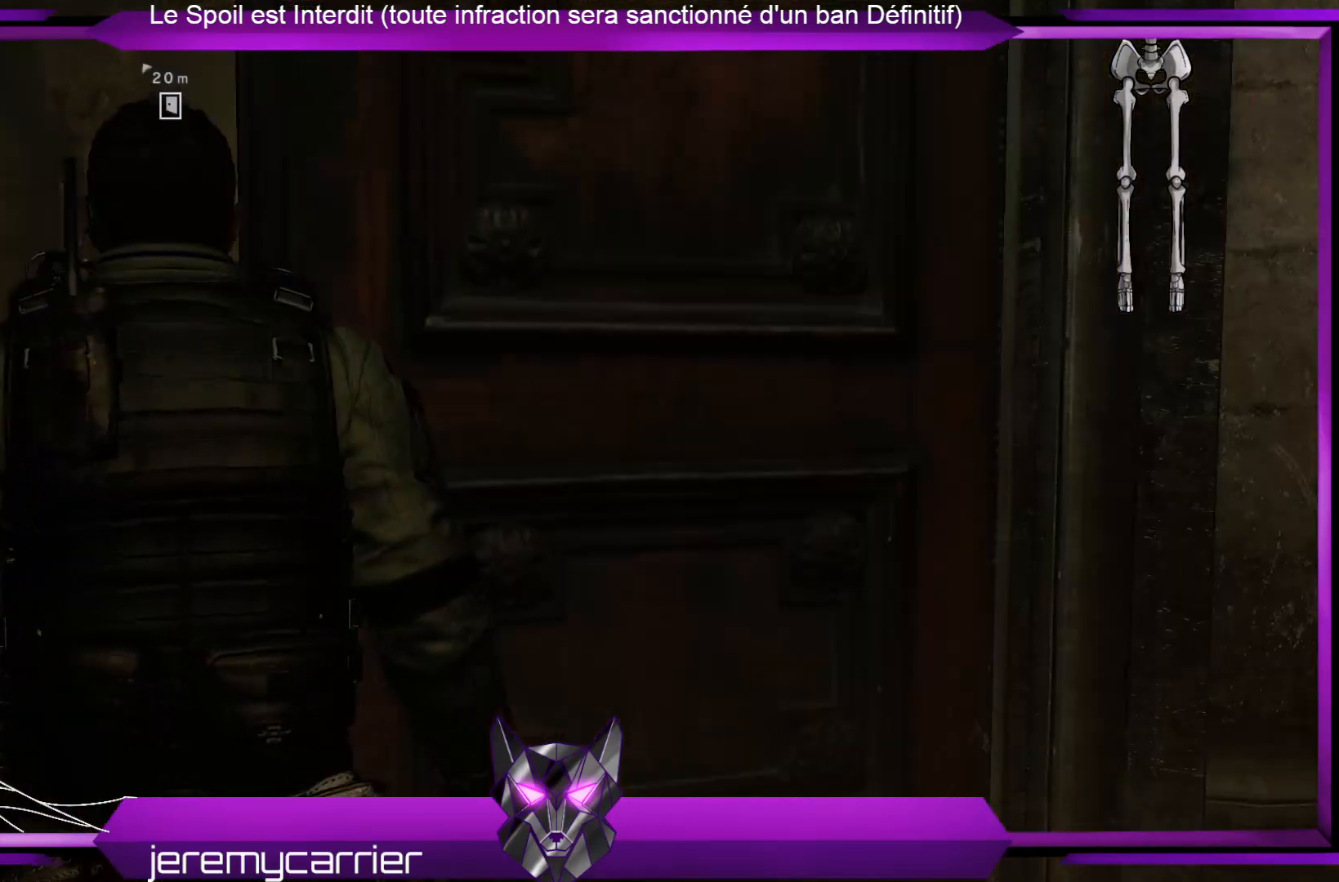
{"buttons": [], "left_stick": "center", "right_stick": "center", "events": []}
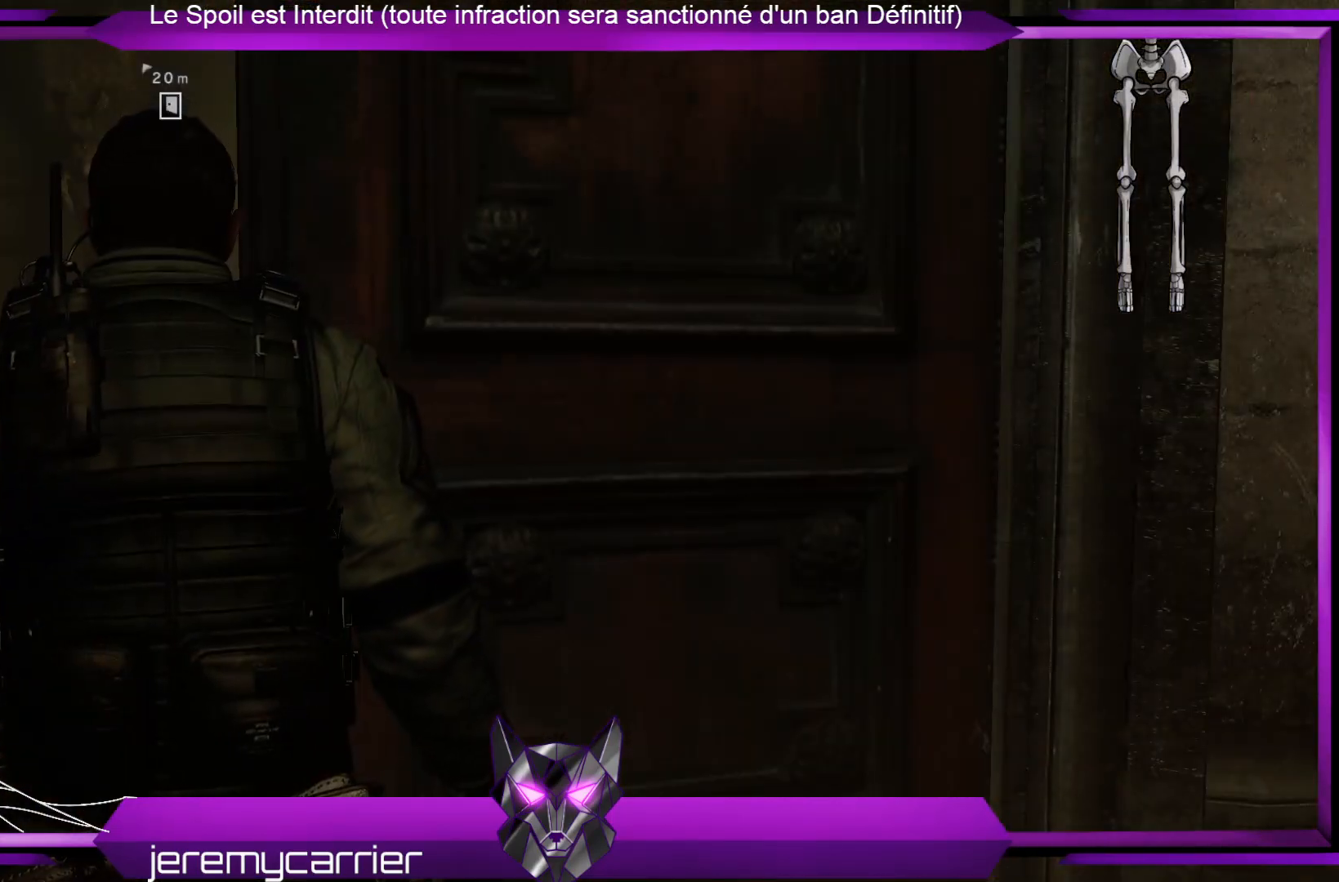
{"buttons": [], "left_stick": "center", "right_stick": "center", "events": []}
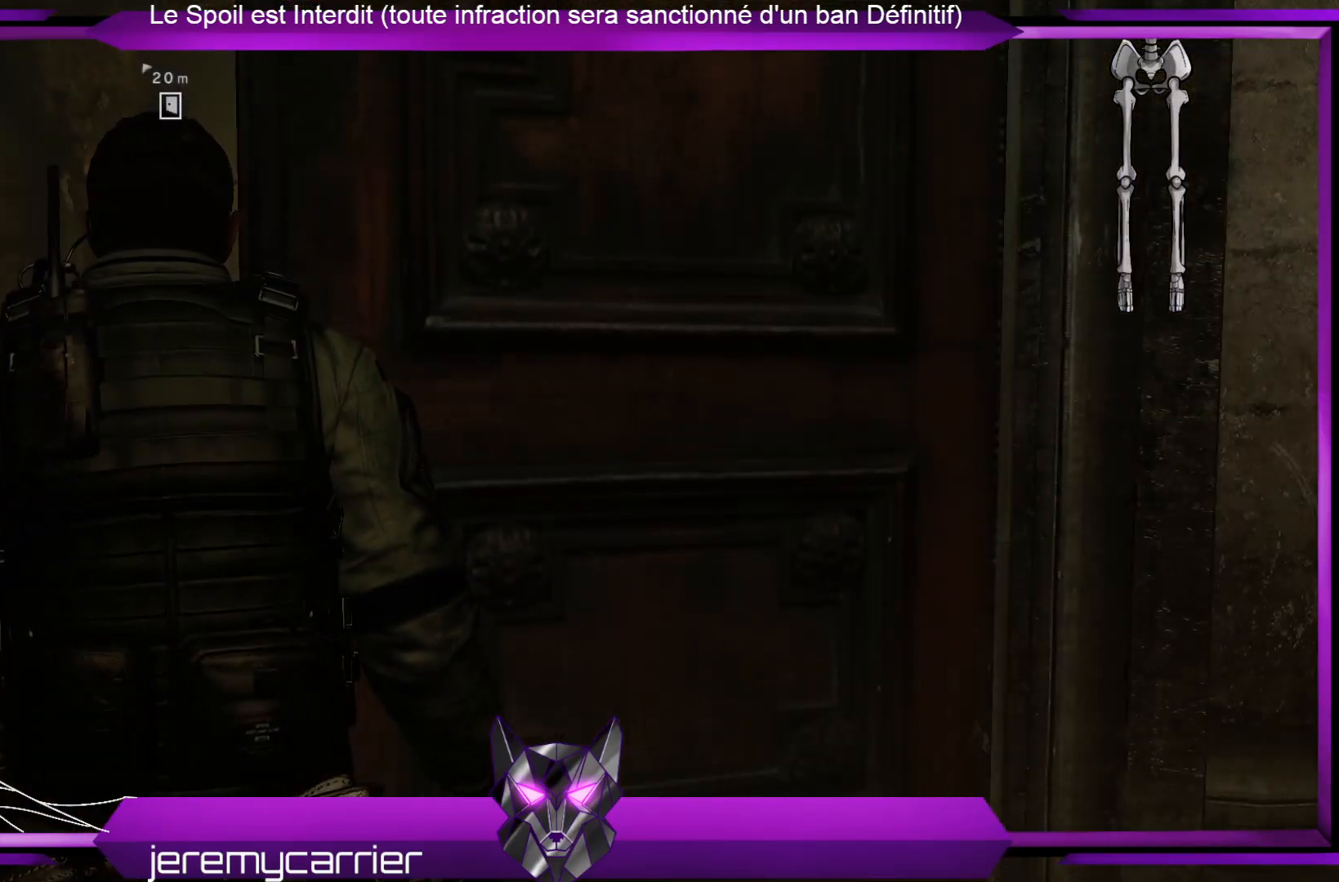
{"buttons": [], "left_stick": "center", "right_stick": "left", "events": [[367, "right_stick", "left"]]}
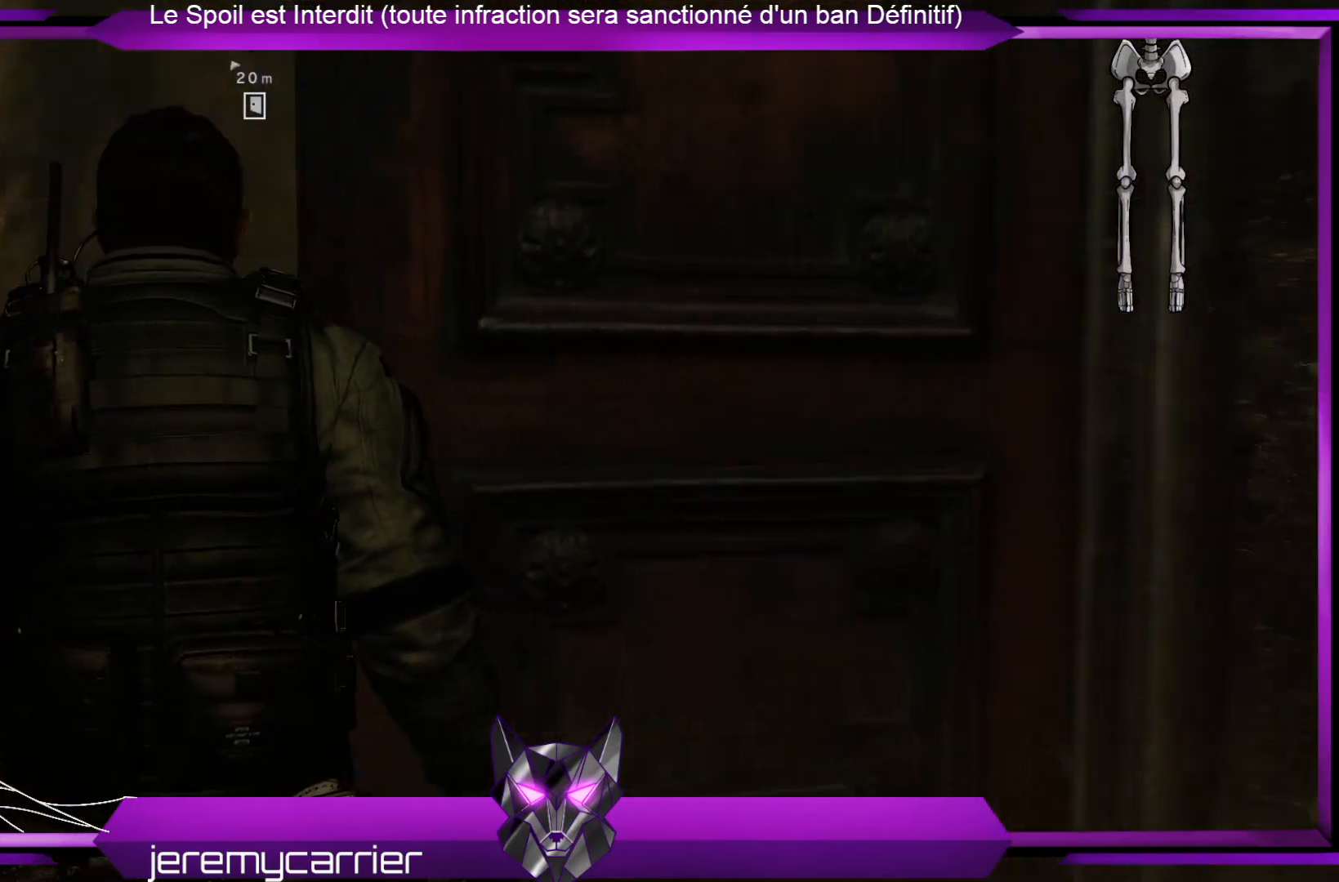
{"buttons": [], "left_stick": "center", "right_stick": "center", "events": [[33, "left_stick", "left"], [200, "right_stick", "center"], [234, "left_stick", "center"]]}
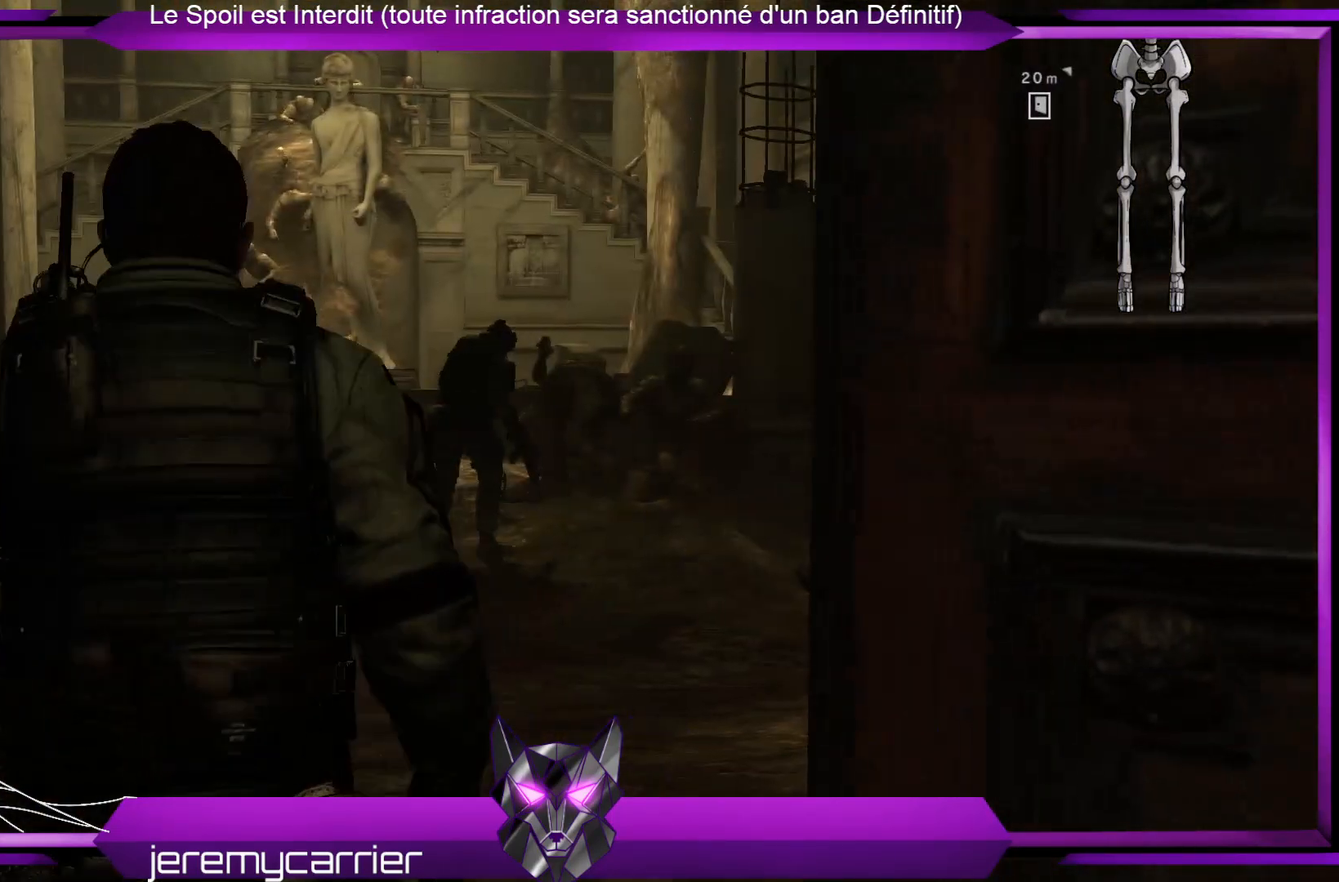
{"buttons": [], "left_stick": "up", "right_stick": "center", "events": [[34, "left_stick", "up"], [201, "right_stick", "up-left"], [468, "right_stick", "center"]]}